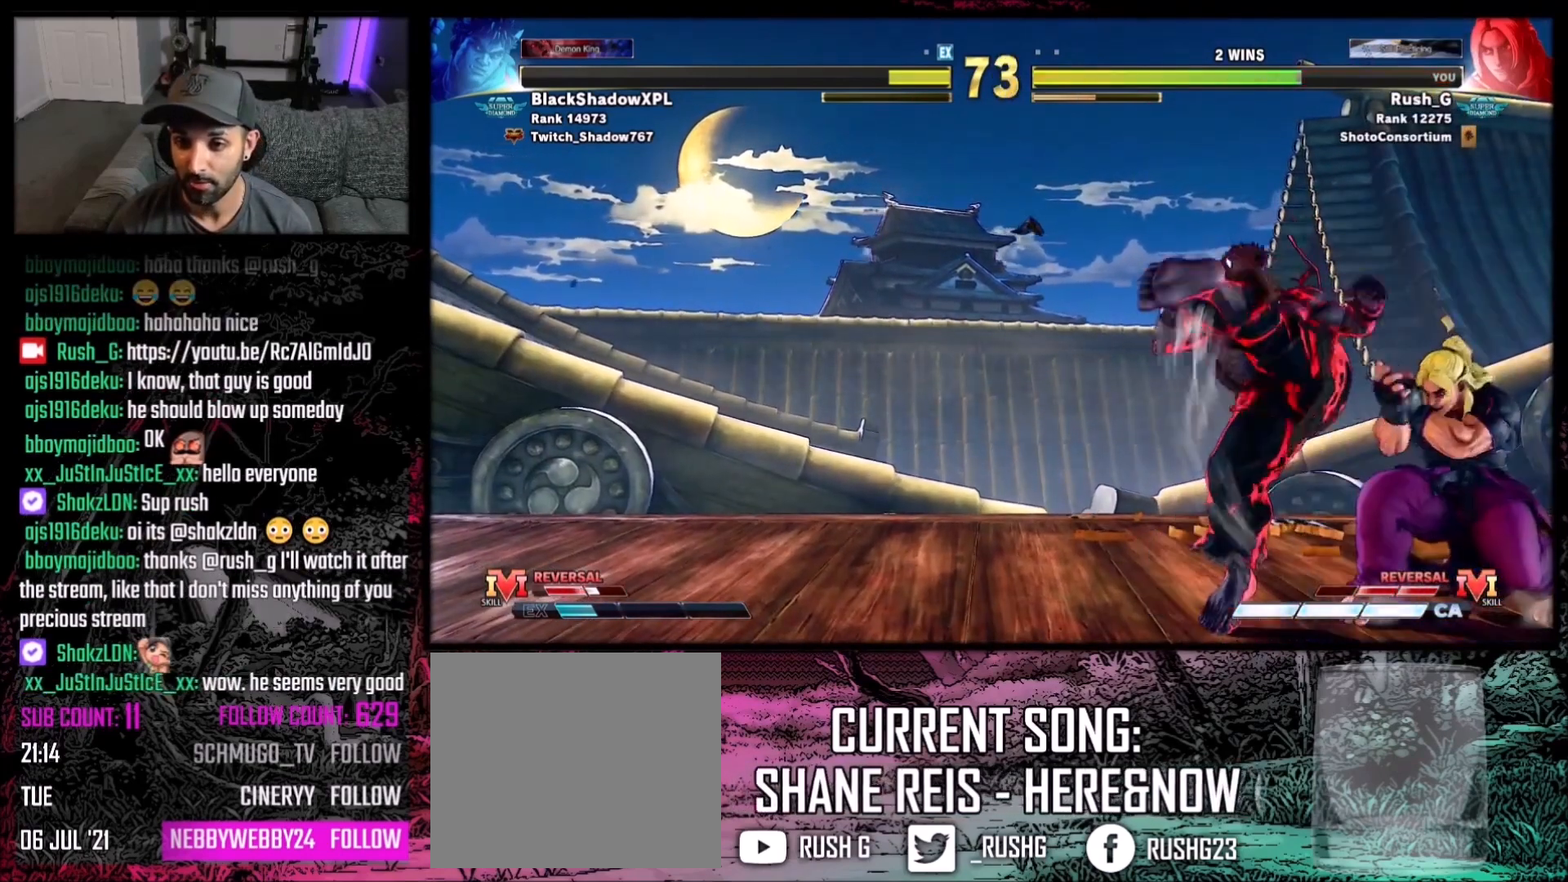
Gameplay with a controller (Xbox layout); each line is a JSON object with the inputs held at the frame after it. "events" lists button and stick changes between this image and that frame as [ms after this image, input, new state], when the widget could be followed in between. Not read: L3 R3.
{"buttons": [], "events": [[67, "DPAD_DOWN", "up"], [200, "DPAD_DOWN", "down"], [301, "DPAD_LEFT", "down"], [301, "DPAD_RIGHT", "up"], [334, "DPAD_DOWN", "up"], [401, "L2", "down"], [501, "DPAD_LEFT", "up"], [501, "L2", "up"]]}
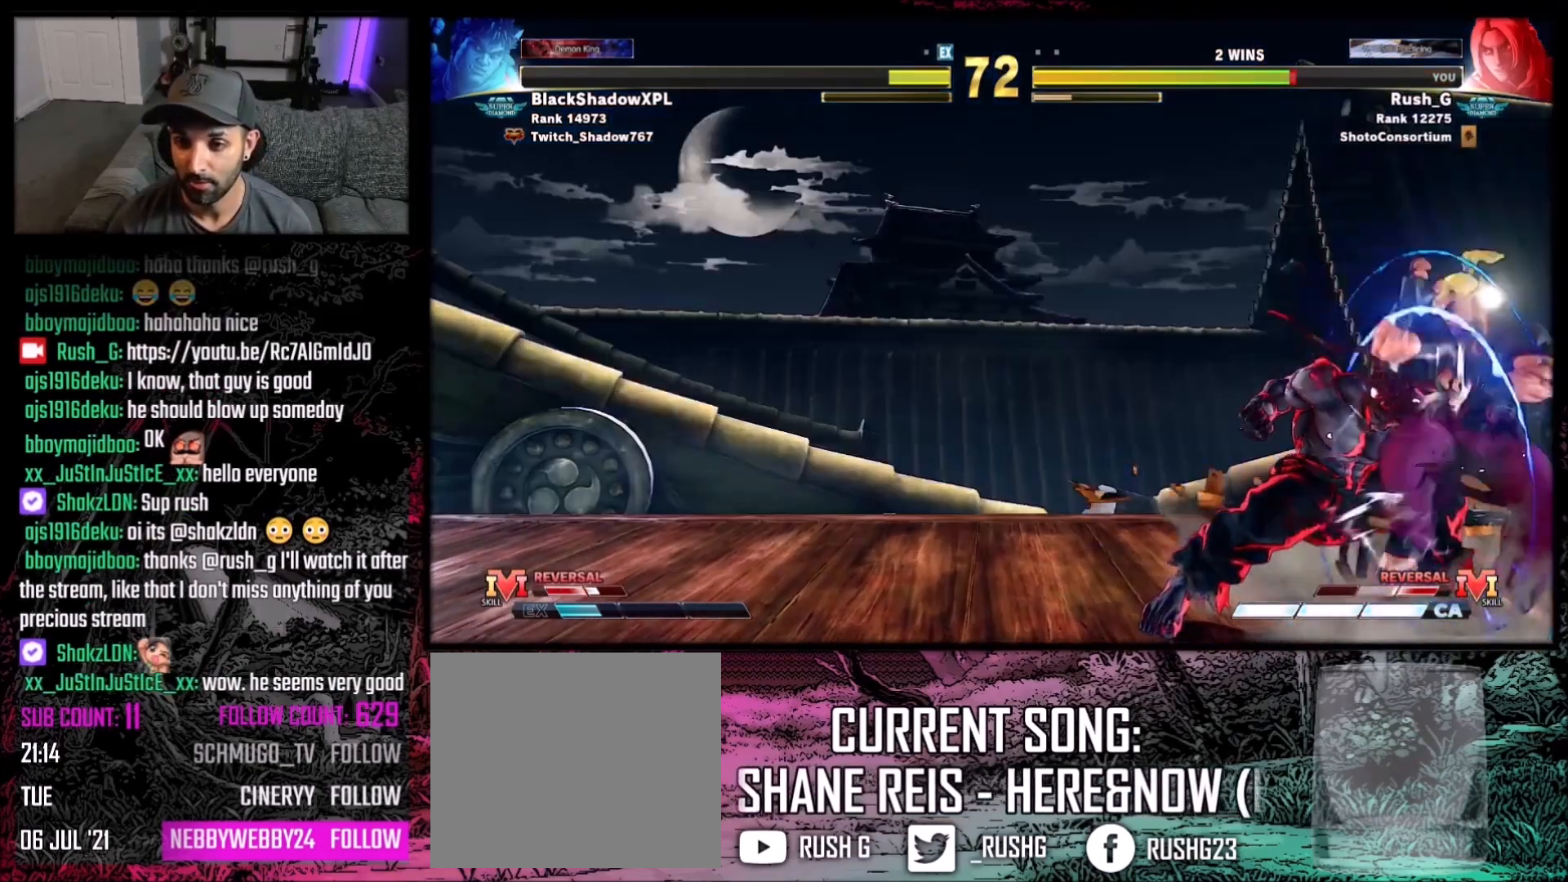
{"buttons": [], "events": []}
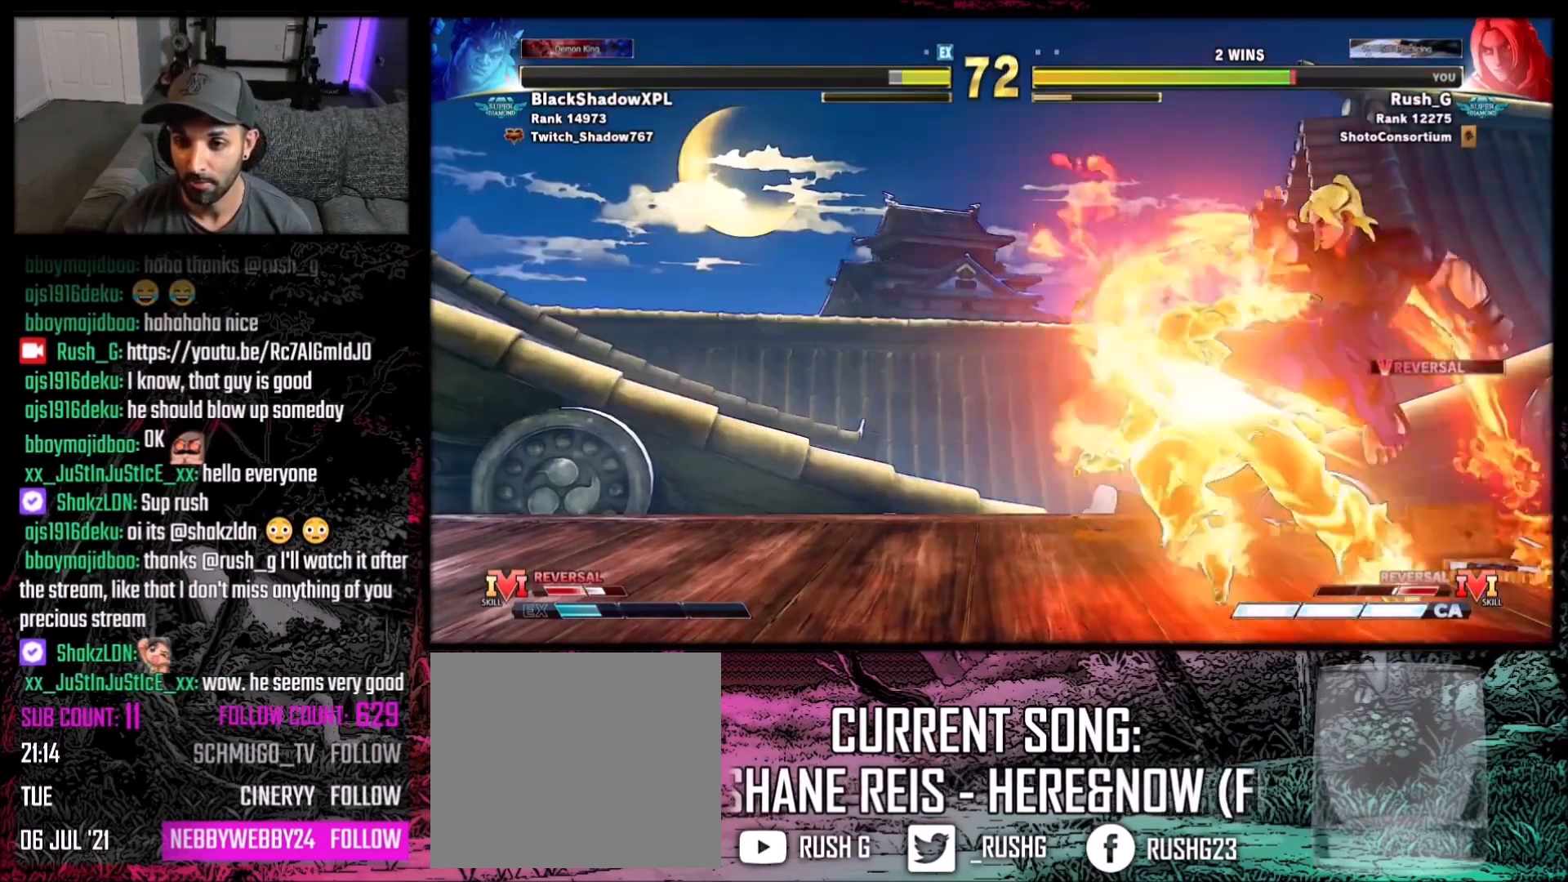
{"buttons": ["DPAD_DOWN", "DPAD_RIGHT"], "events": [[334, "X", "down"], [434, "X", "up"], [467, "DPAD_RIGHT", "down"], [501, "DPAD_DOWN", "down"]]}
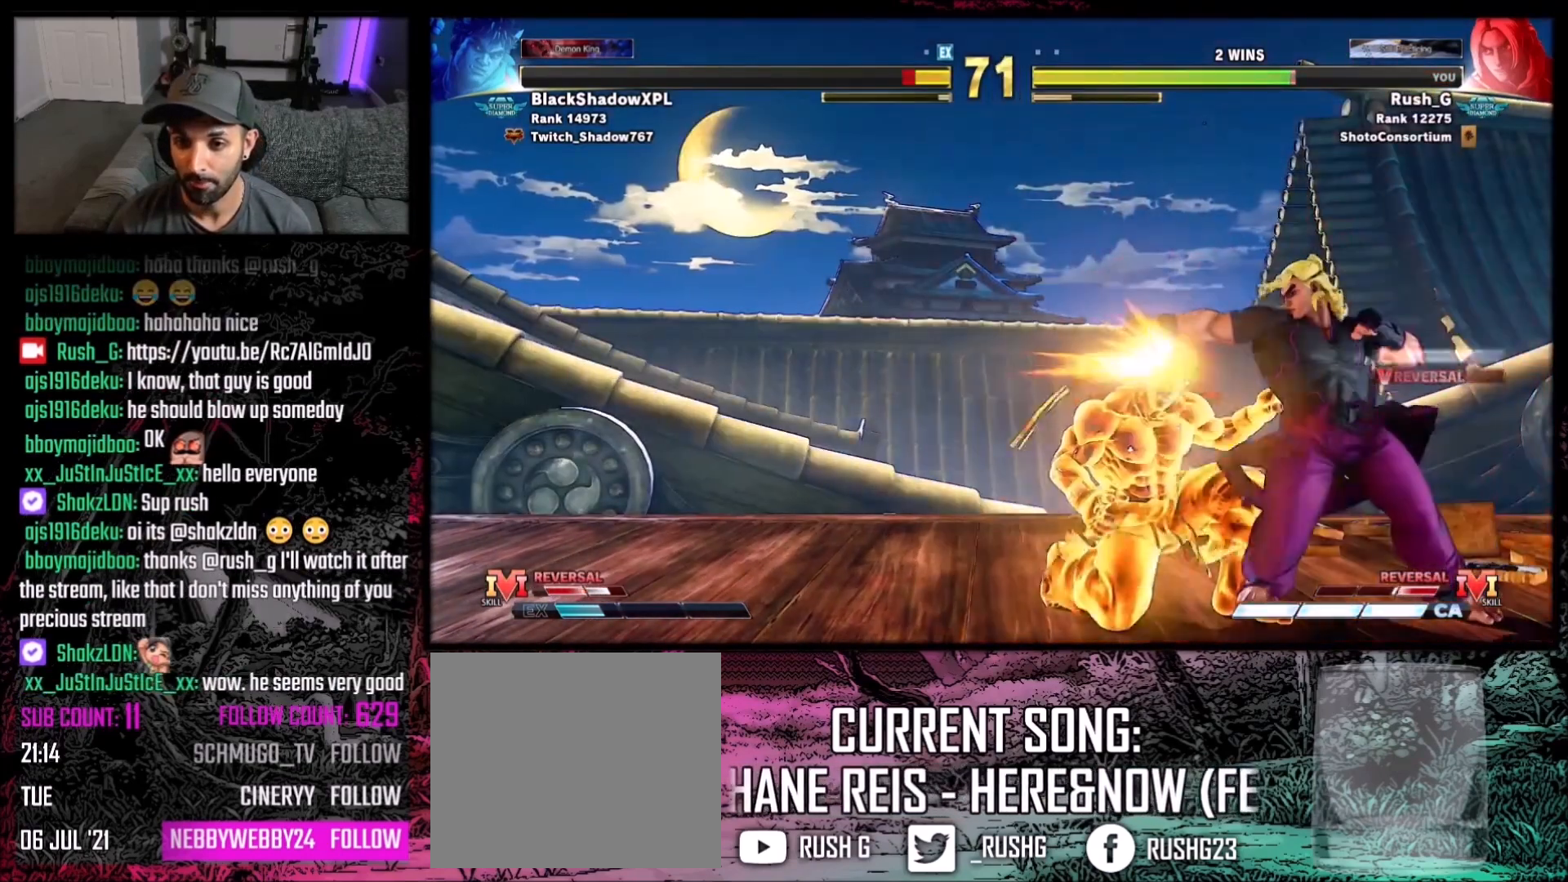
{"buttons": ["Y", "DPAD_DOWN", "DPAD_RIGHT"], "events": [[500, "Y", "down"]]}
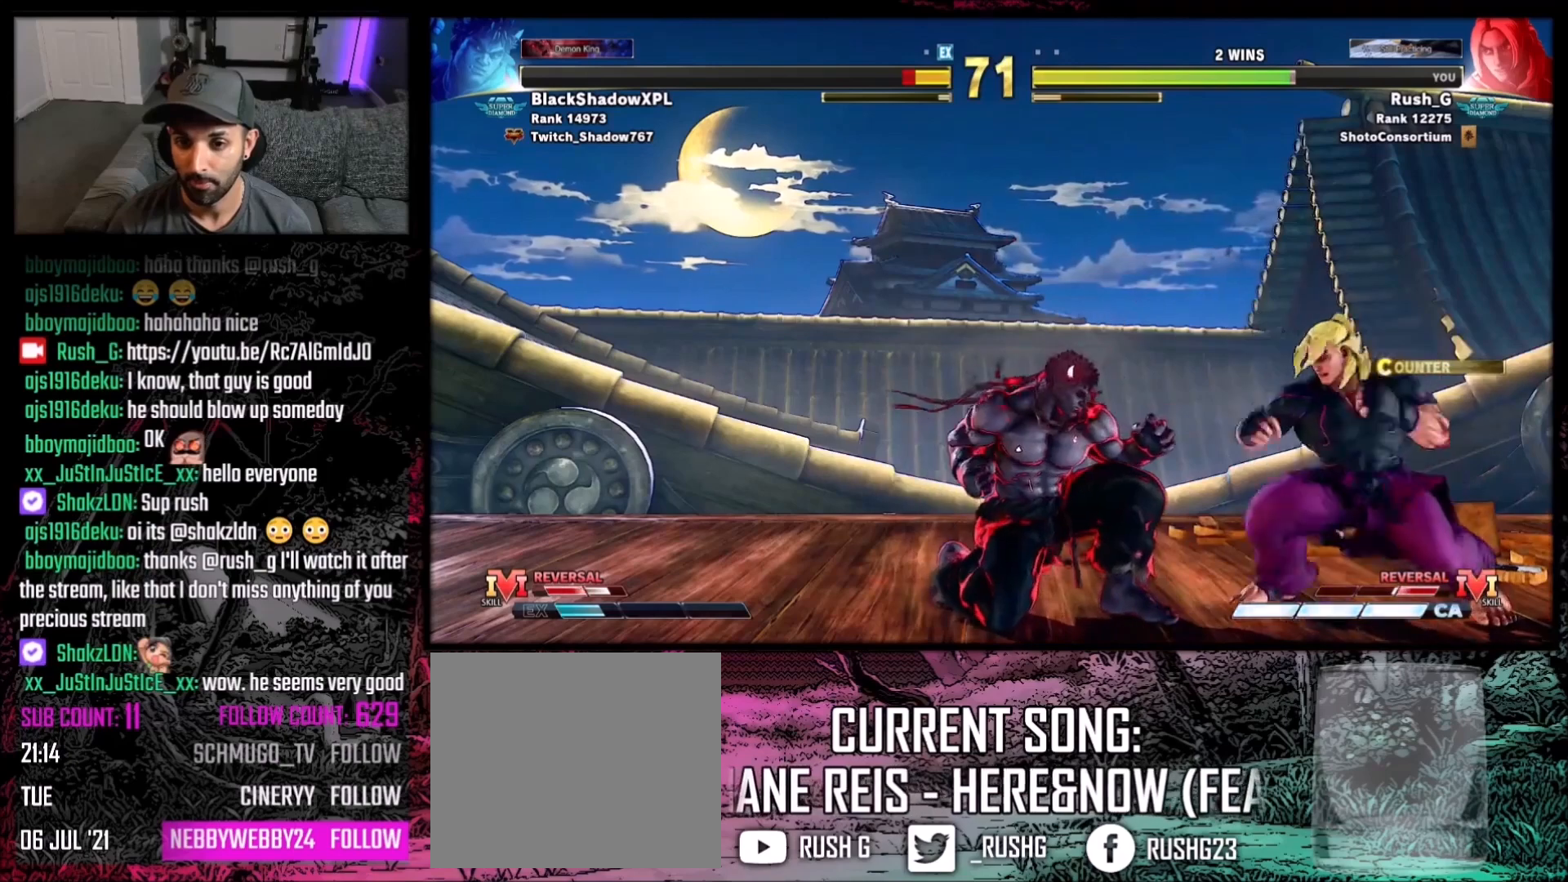
{"buttons": ["DPAD_LEFT"], "events": [[134, "Y", "up"], [434, "DPAD_RIGHT", "up"], [467, "DPAD_DOWN", "up"], [467, "DPAD_LEFT", "down"]]}
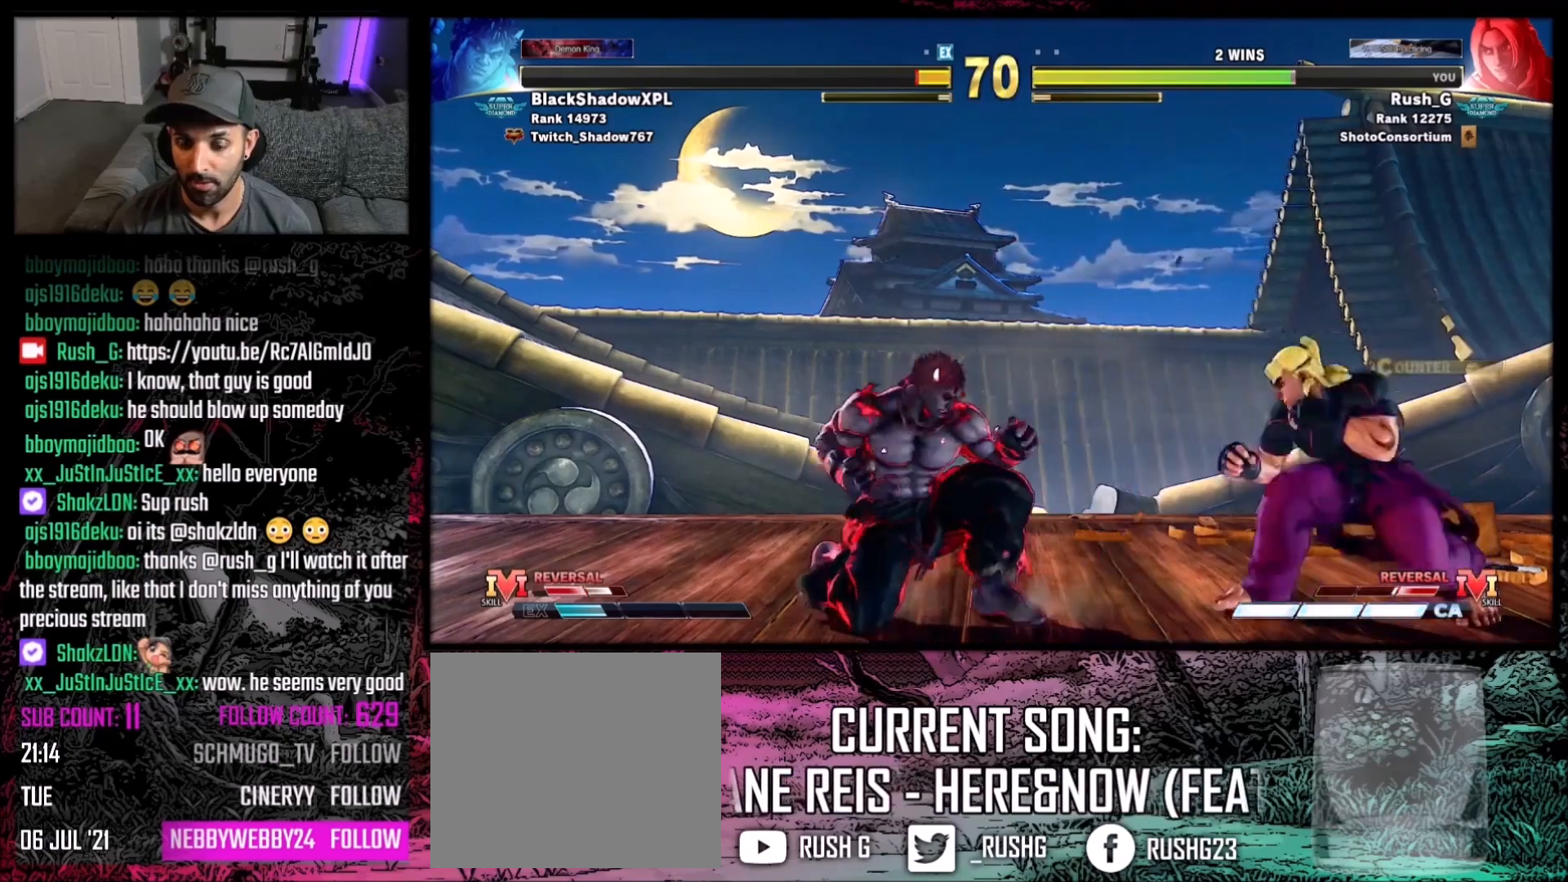
{"buttons": ["DPAD_DOWN", "DPAD_RIGHT"], "events": [[100, "DPAD_DOWN", "down"], [133, "DPAD_LEFT", "up"], [133, "DPAD_RIGHT", "down"]]}
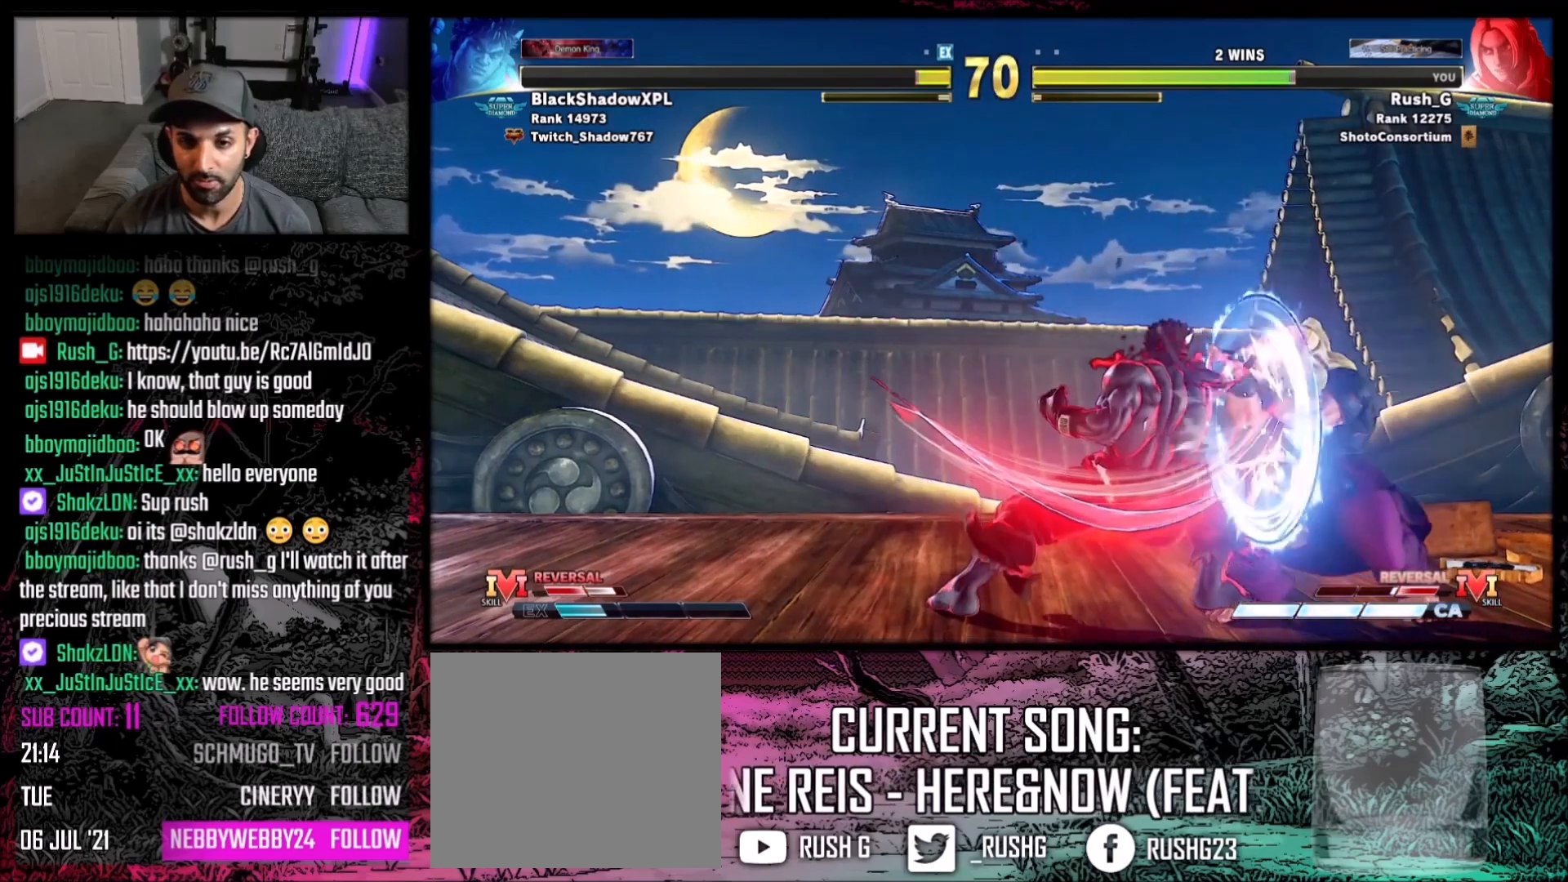
{"buttons": ["DPAD_RIGHT"], "events": [[134, "DPAD_RIGHT", "up"], [167, "DPAD_DOWN", "up"], [434, "DPAD_RIGHT", "down"]]}
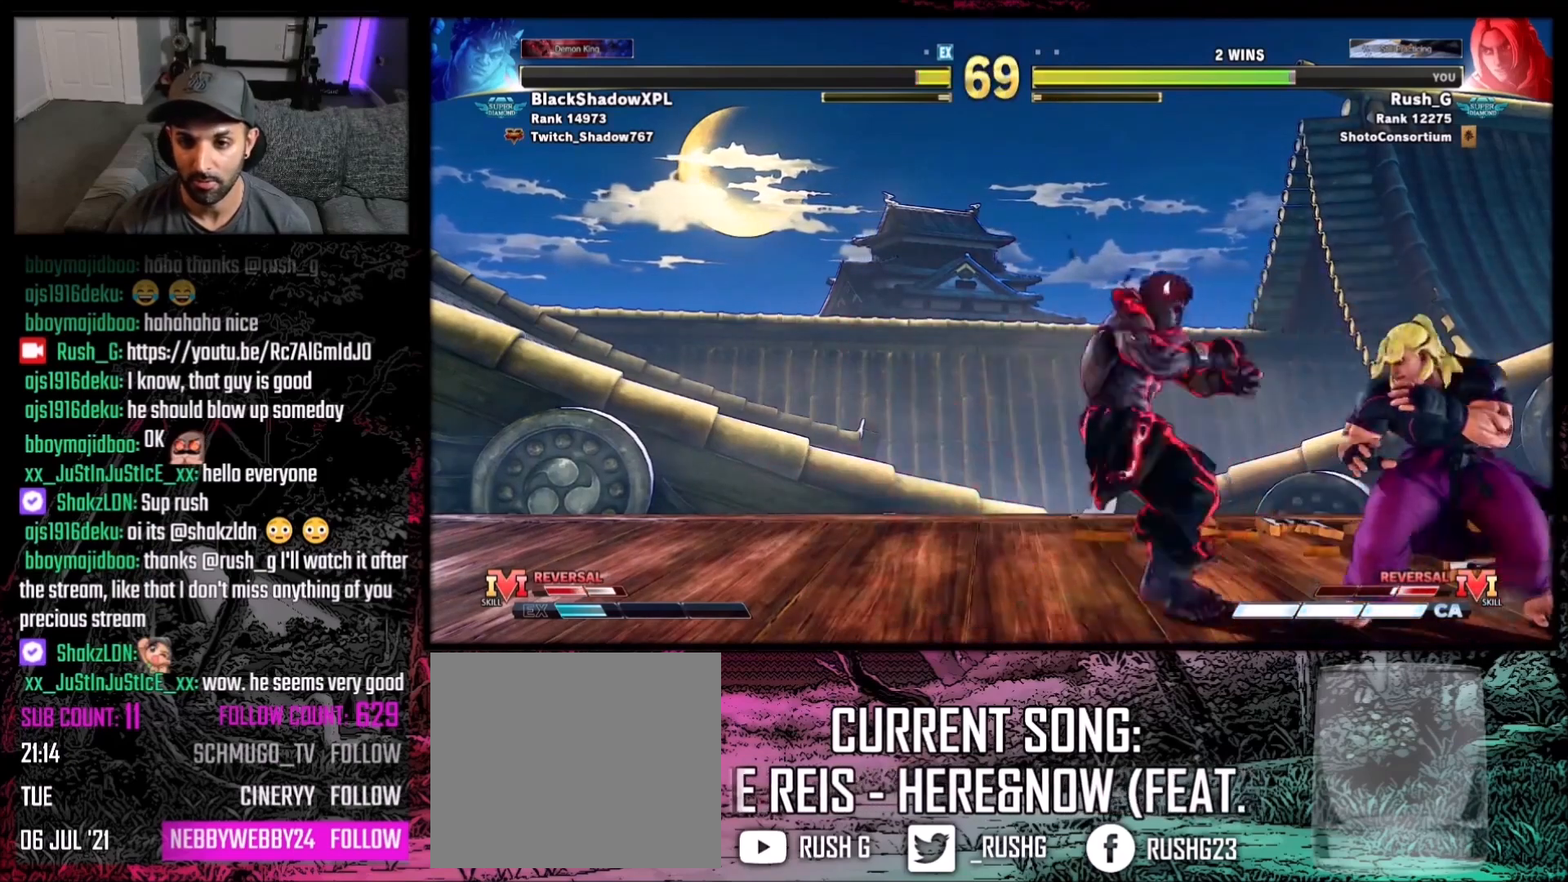
{"buttons": ["DPAD_DOWN", "DPAD_RIGHT"], "events": [[67, "DPAD_DOWN", "down"], [233, "Y", "down"], [267, "Y", "up"]]}
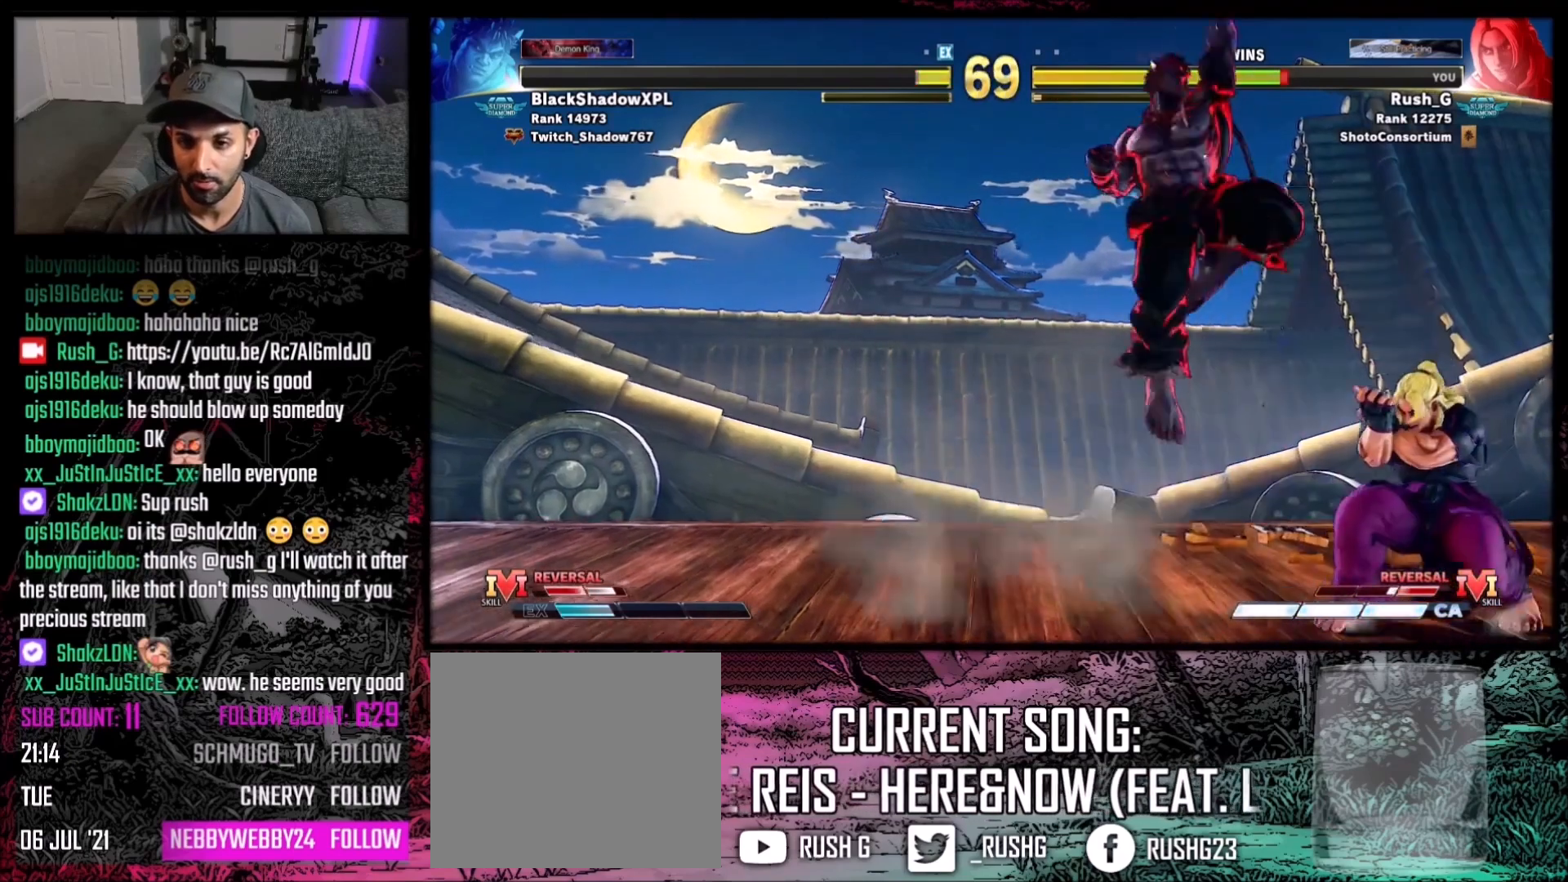
{"buttons": [], "events": [[167, "DPAD_RIGHT", "up"], [200, "DPAD_DOWN", "up"], [200, "DPAD_LEFT", "down"], [267, "DPAD_DOWN", "down"], [334, "DPAD_DOWN", "up"], [367, "R1", "down"], [401, "DPAD_LEFT", "up"], [434, "R1", "up"]]}
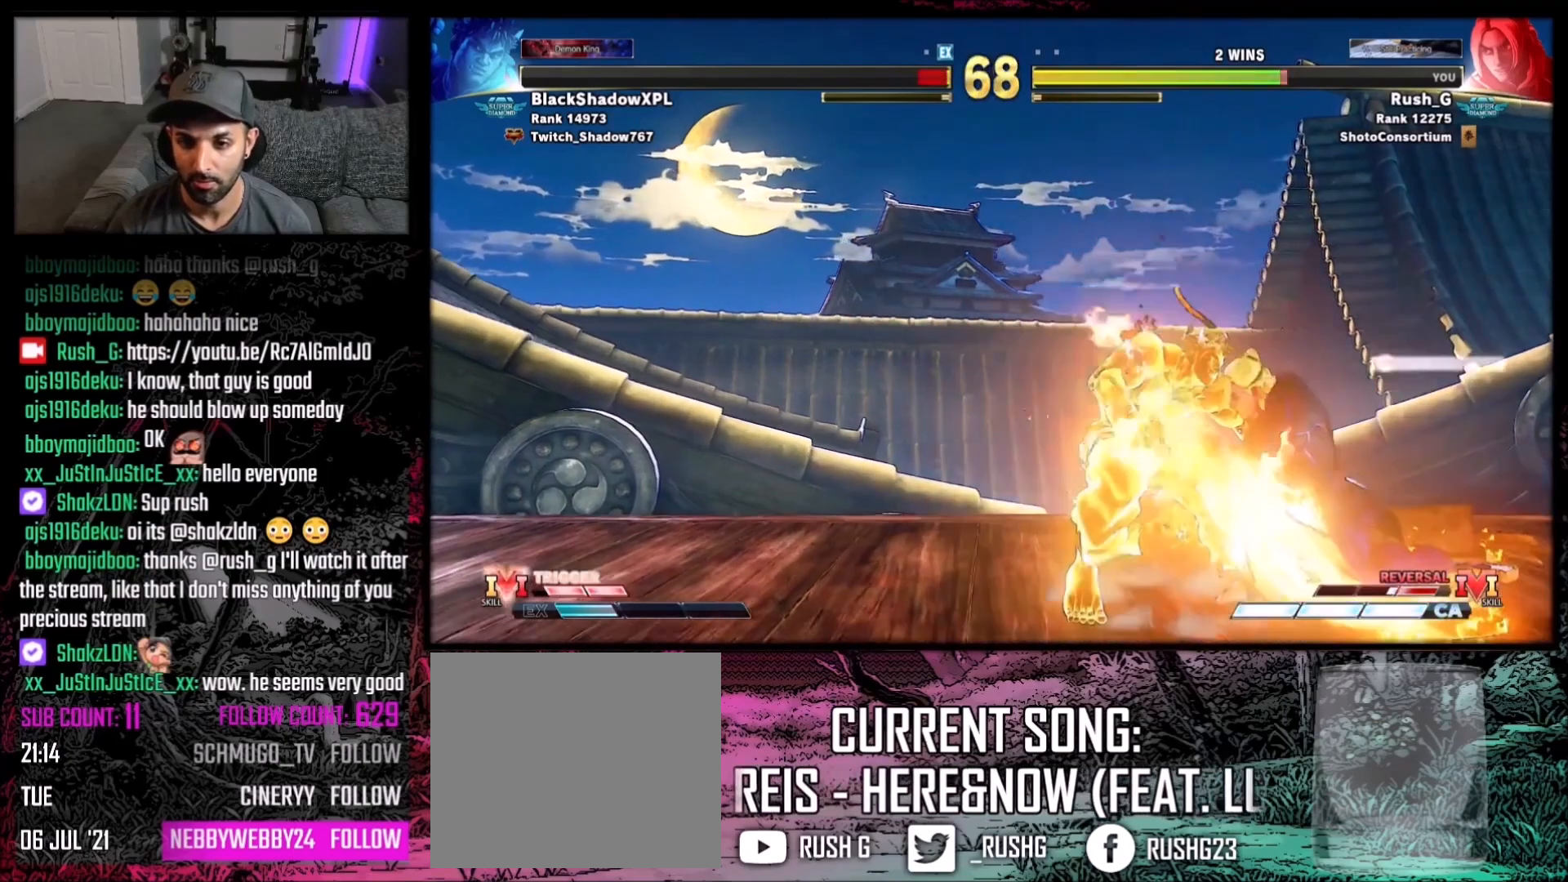
{"buttons": [], "events": []}
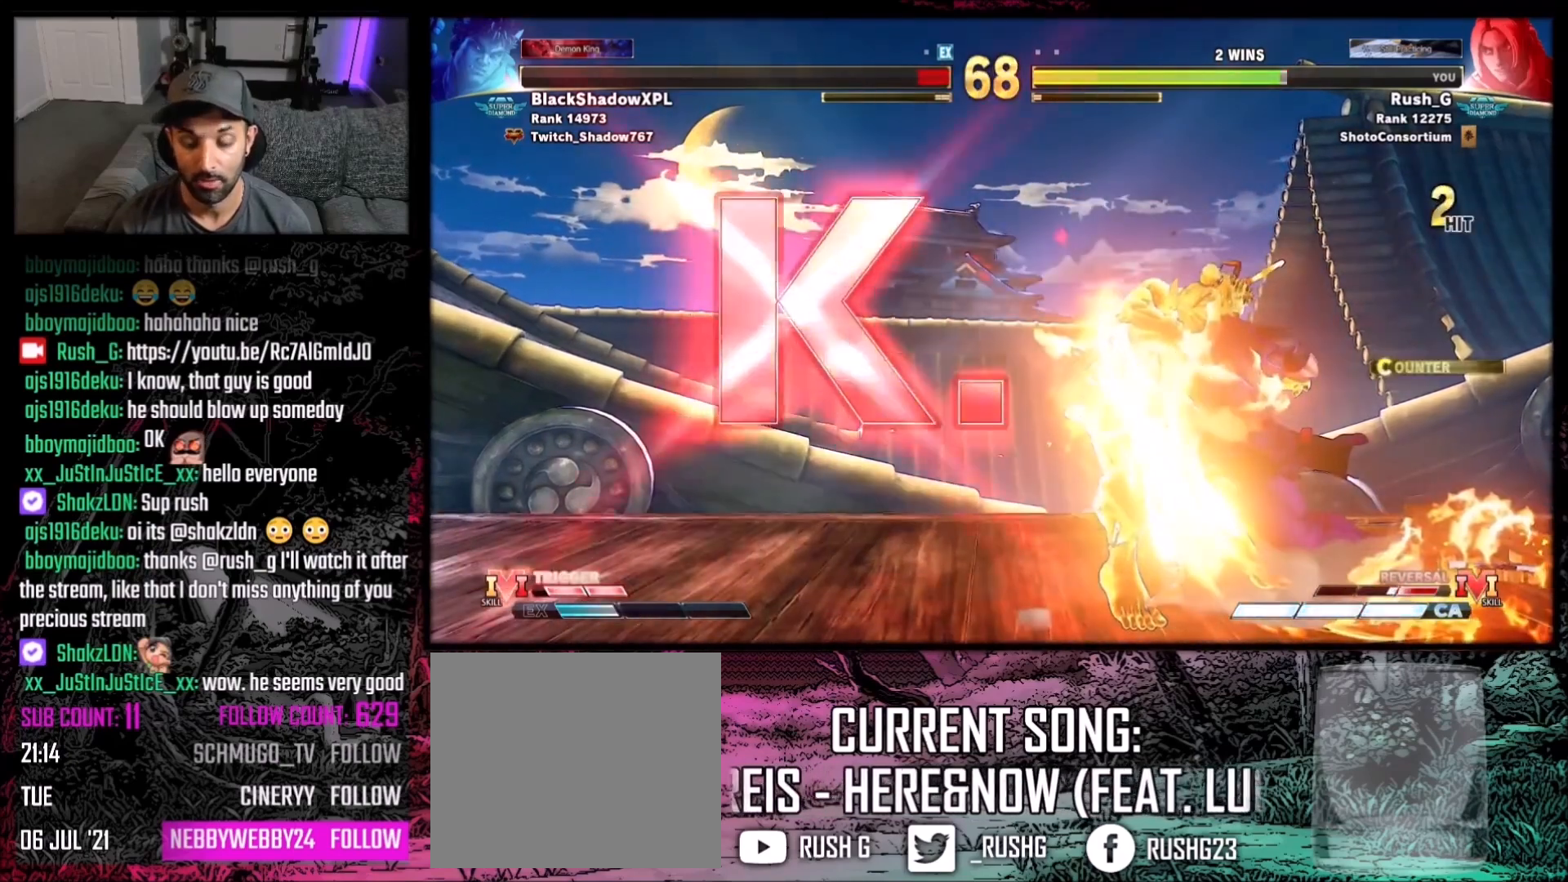
{"buttons": [], "events": []}
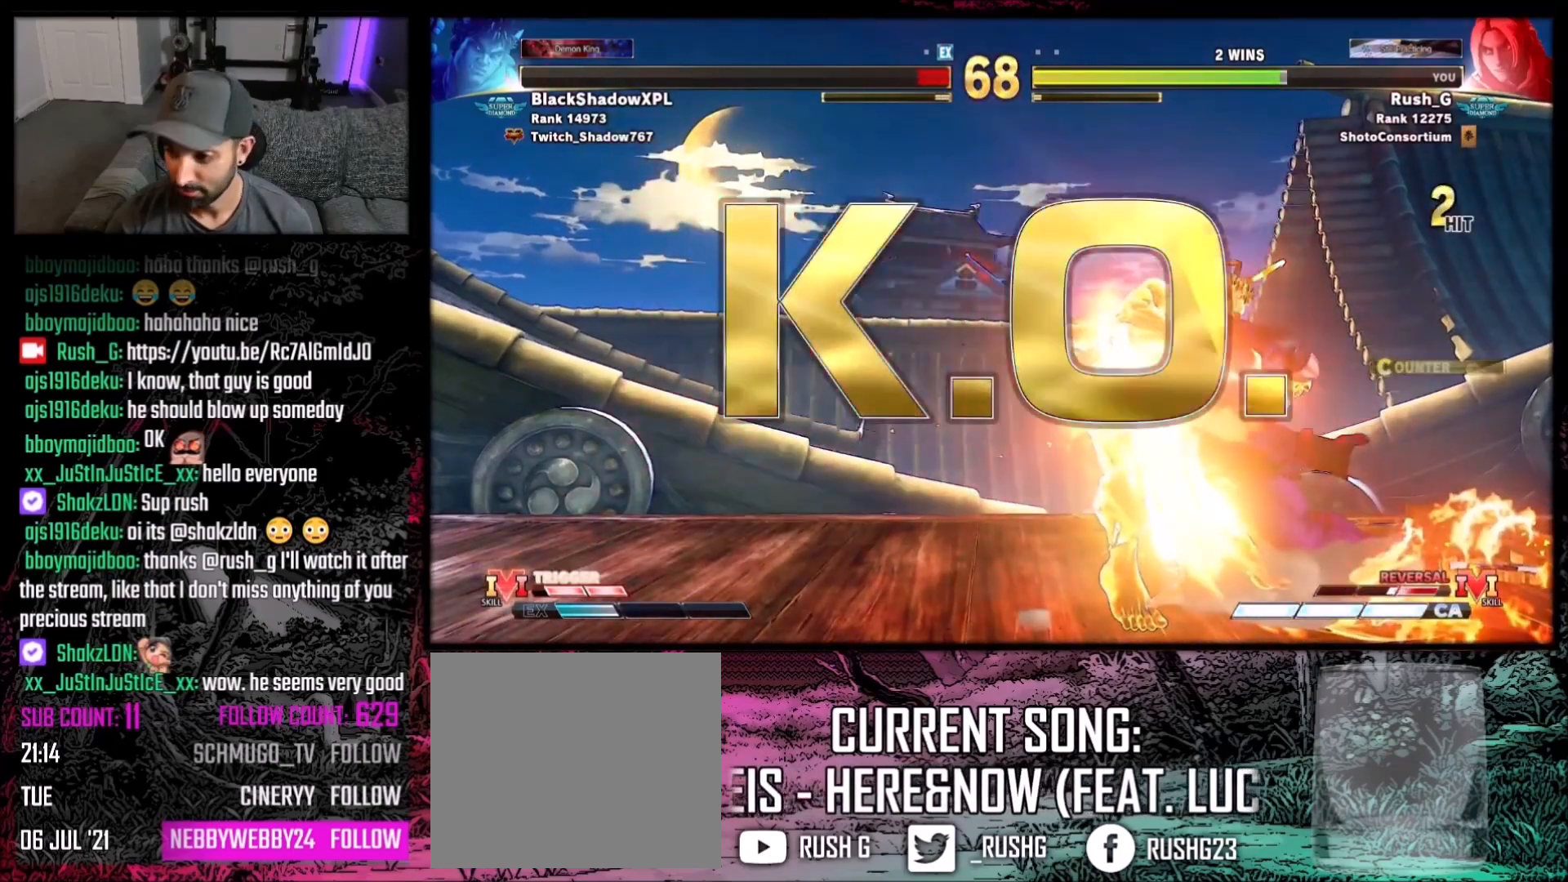
{"buttons": [], "events": []}
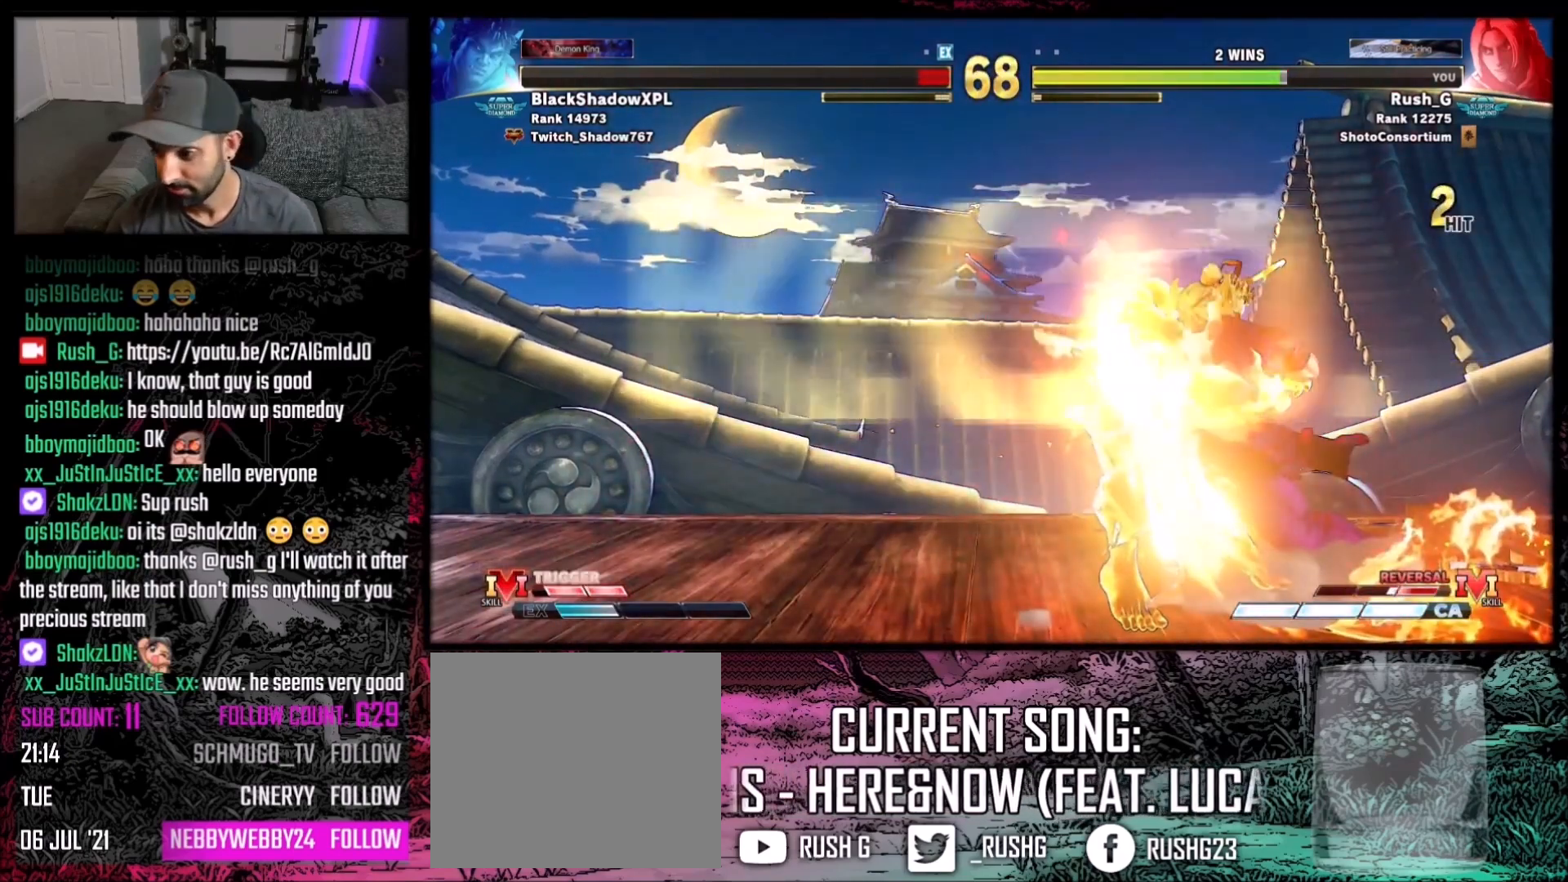
{"buttons": ["DPAD_LEFT"], "events": [[200, "DPAD_DOWN", "down"], [200, "DPAD_RIGHT", "down"], [467, "DPAD_RIGHT", "up"], [501, "DPAD_DOWN", "up"], [501, "DPAD_LEFT", "down"]]}
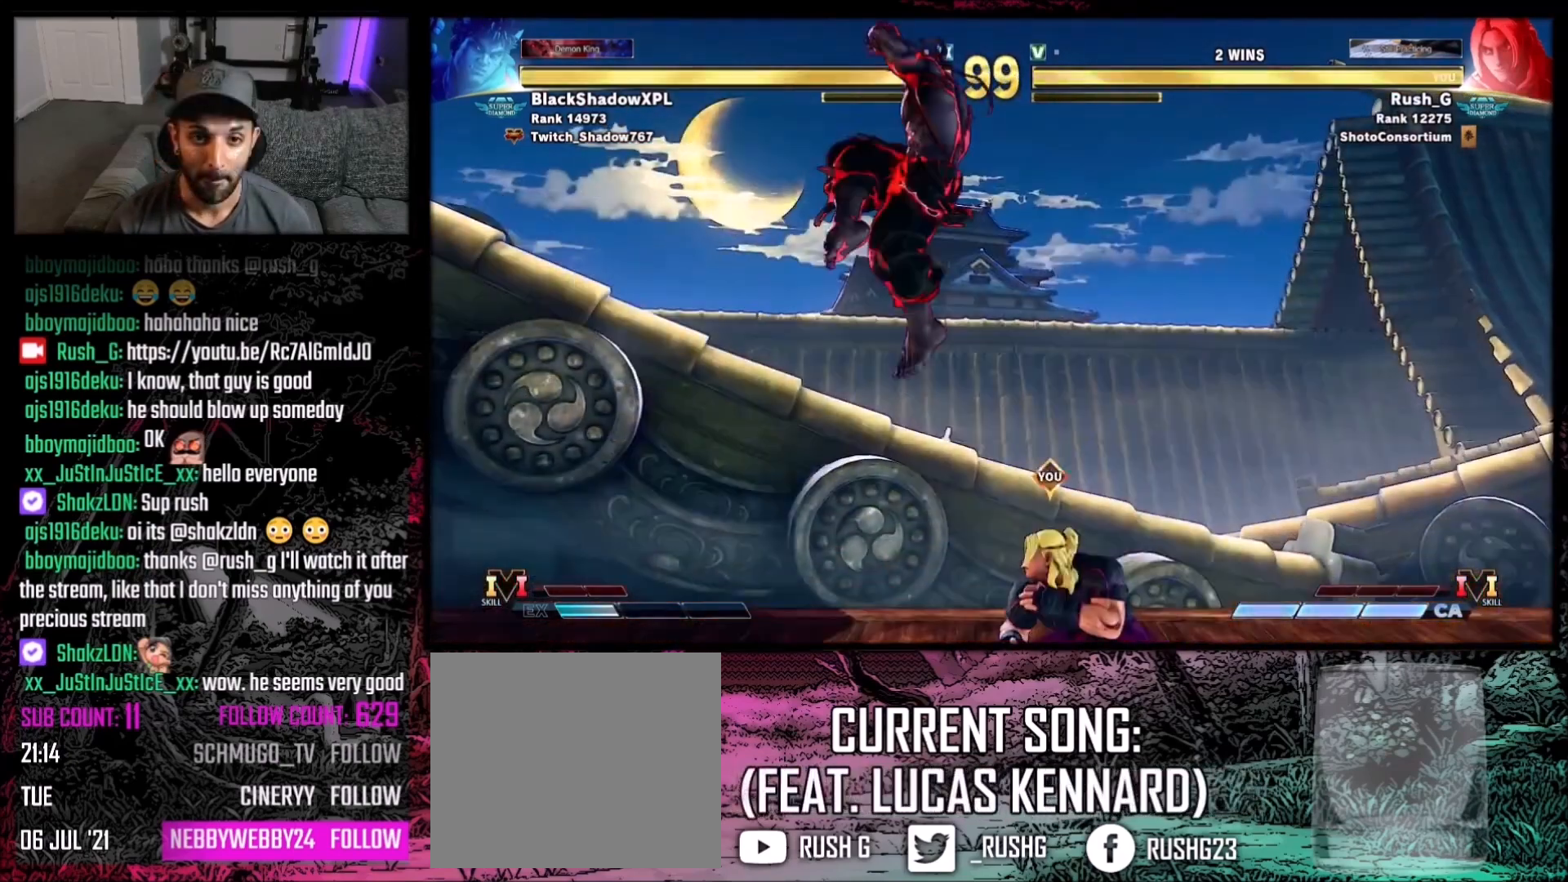
{"buttons": [], "events": [[67, "DPAD_DOWN", "down"], [67, "DPAD_LEFT", "up"], [100, "DPAD_LEFT", "down"], [133, "DPAD_DOWN", "up"], [167, "DPAD_LEFT", "up"], [167, "Y", "down"], [233, "Y", "up"]]}
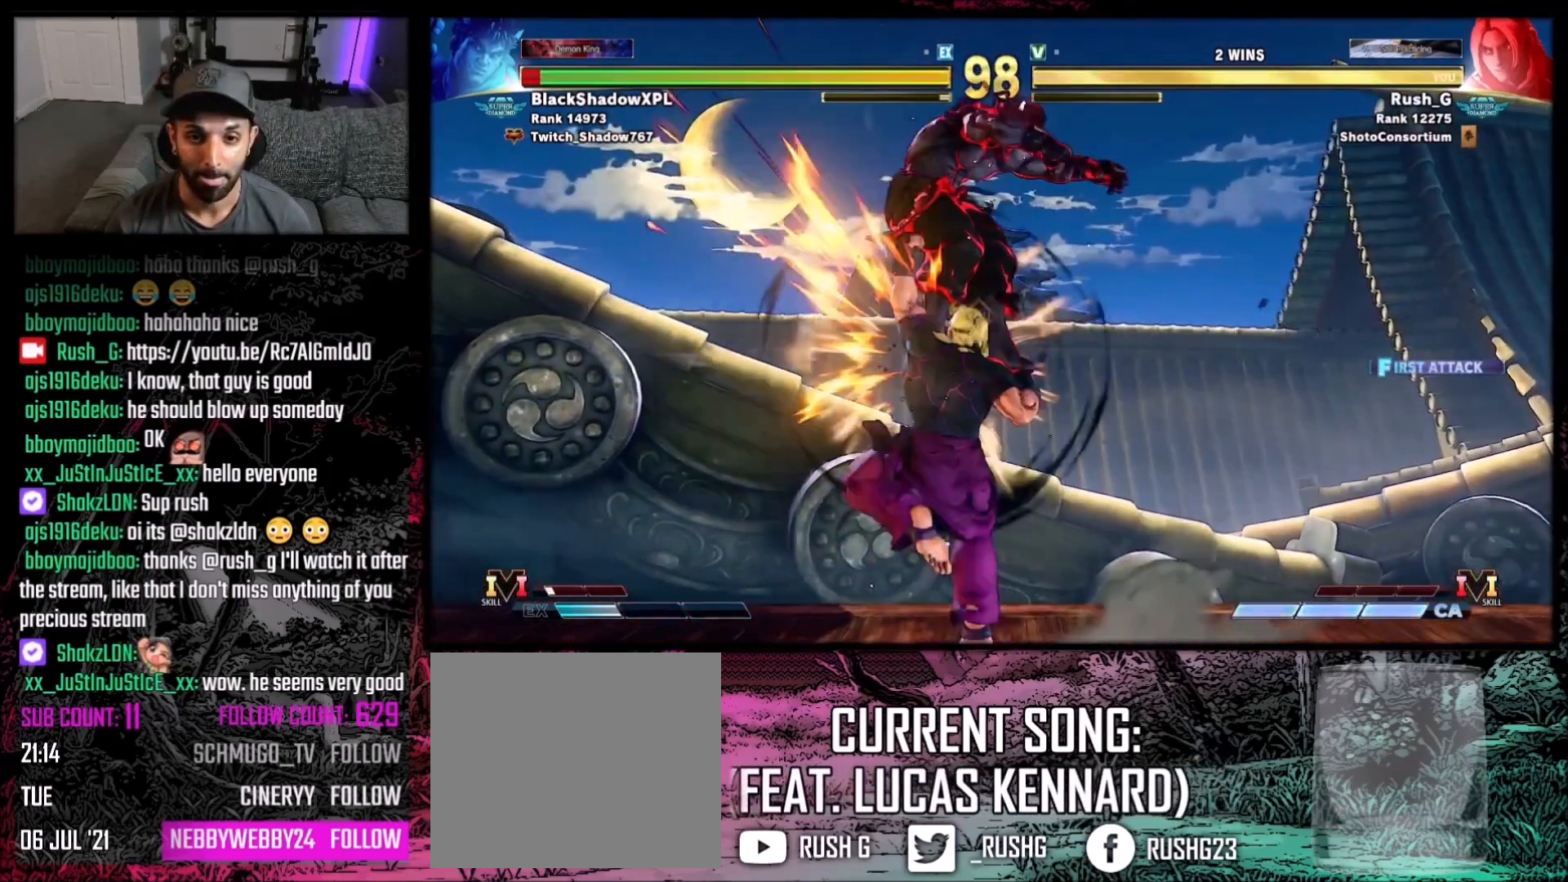
{"buttons": [], "events": []}
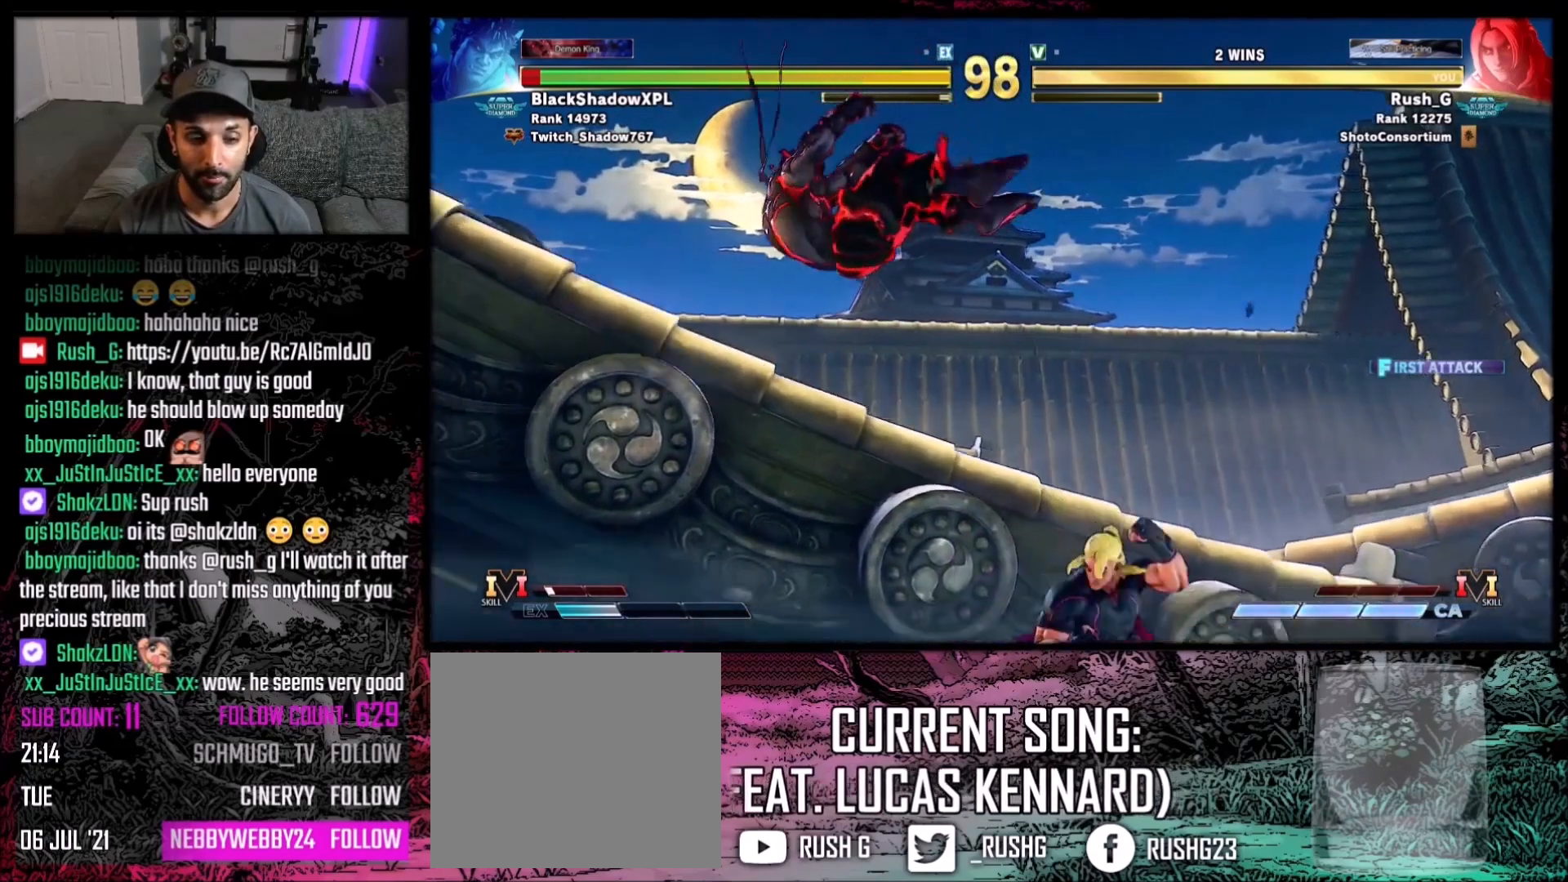
{"buttons": ["DPAD_LEFT"], "events": [[33, "DPAD_LEFT", "down"], [133, "DPAD_LEFT", "up"], [200, "DPAD_LEFT", "down"], [267, "DPAD_LEFT", "up"], [333, "DPAD_LEFT", "down"], [367, "DPAD_LEFT", "up"], [434, "DPAD_LEFT", "down"]]}
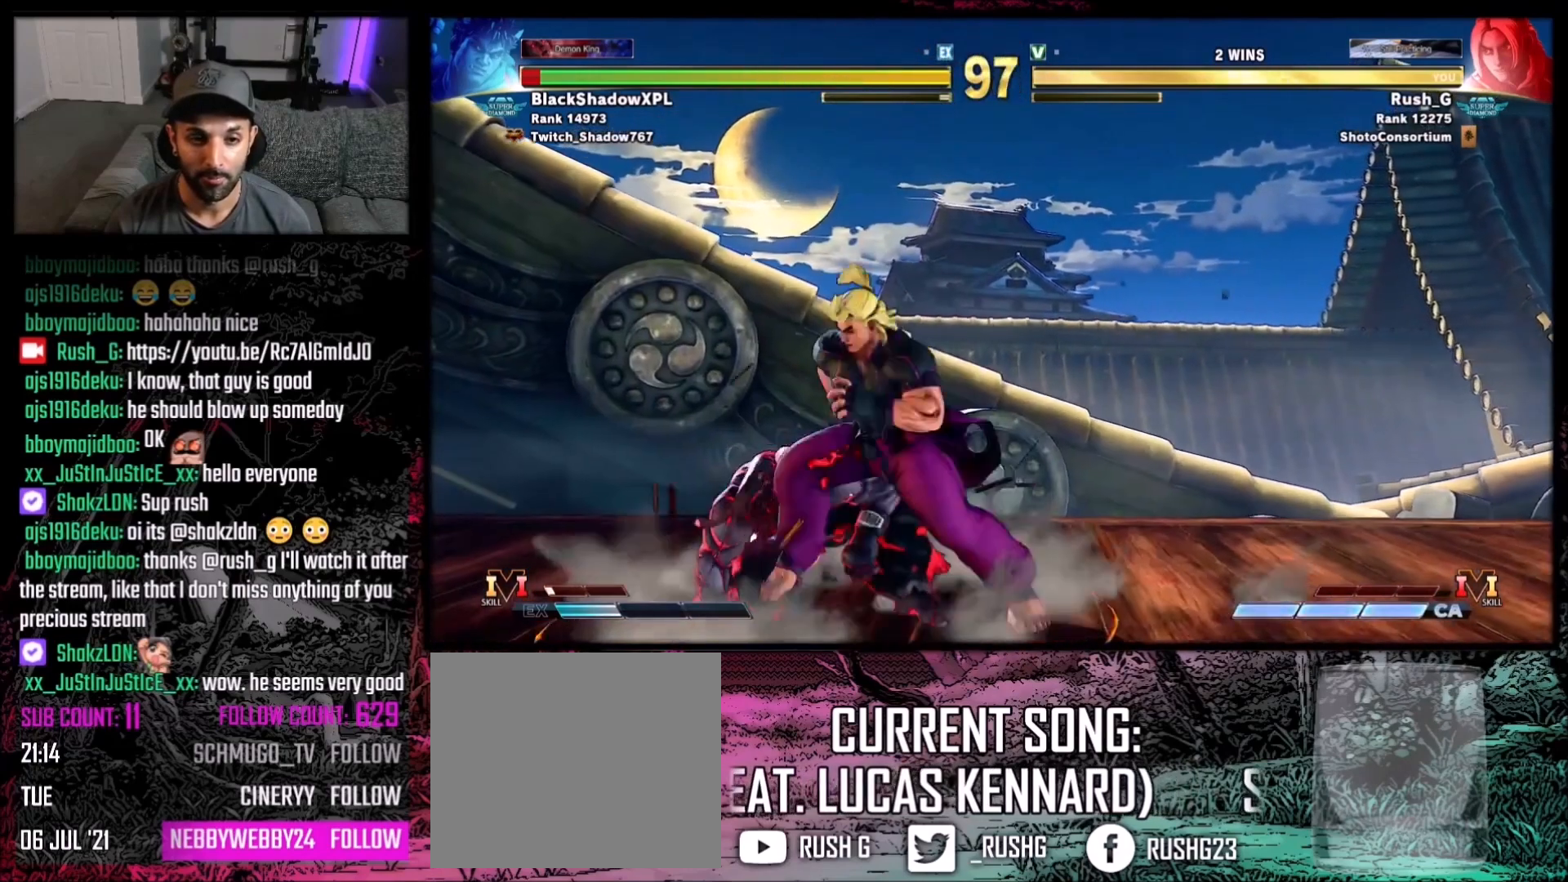
{"buttons": ["DPAD_DOWN"], "events": [[34, "DPAD_LEFT", "up"], [100, "DPAD_DOWN", "down"], [167, "Y", "down"], [334, "Y", "up"]]}
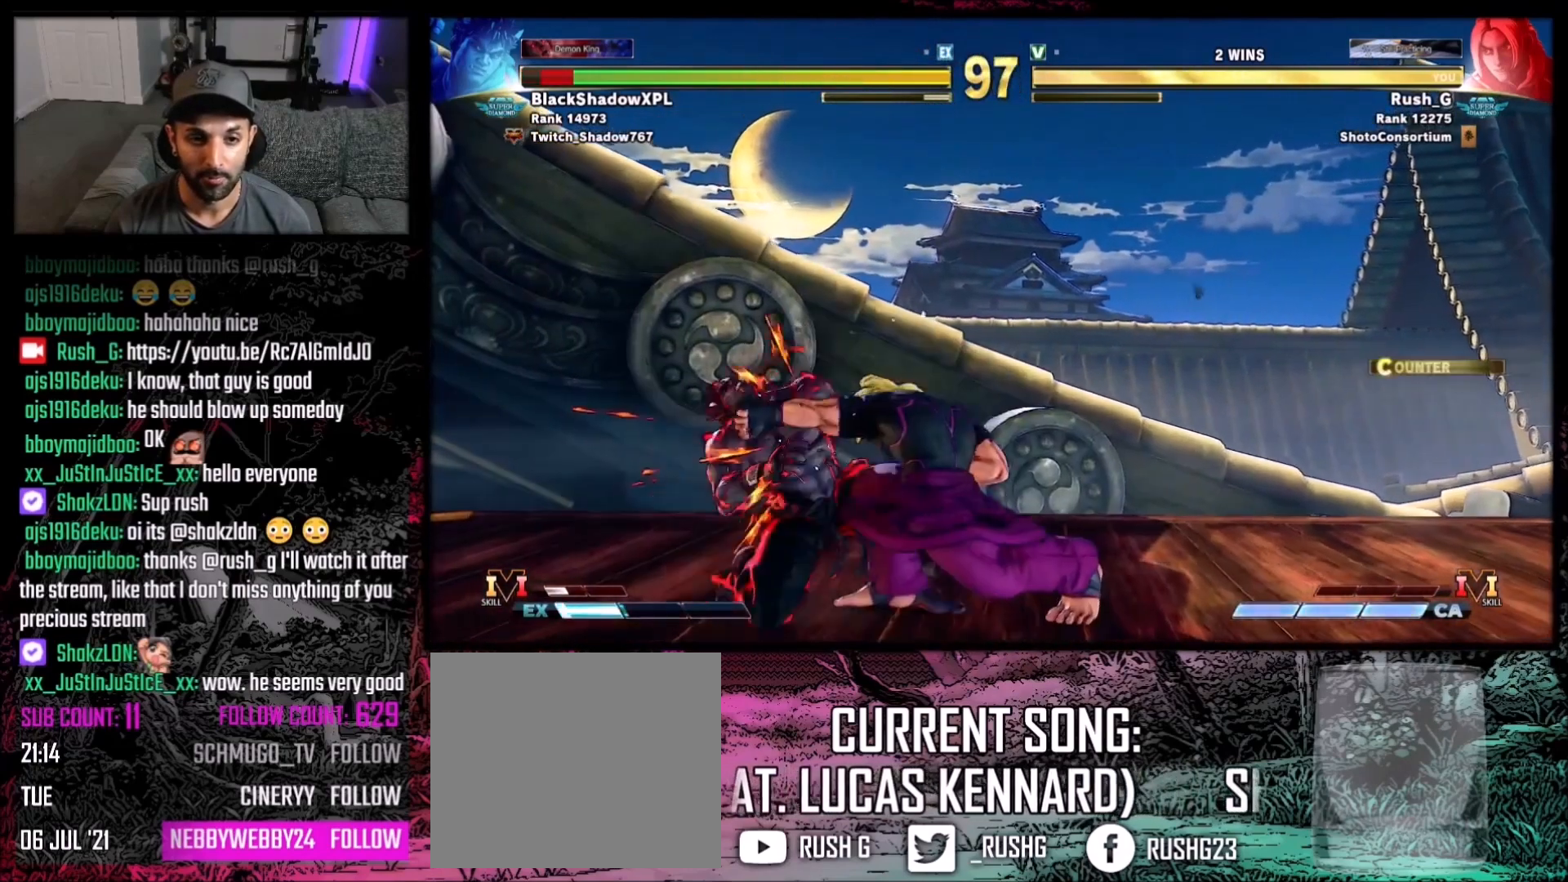
{"buttons": [], "events": [[167, "B", "down"], [267, "B", "up"], [267, "DPAD_DOWN", "up"], [267, "DPAD_LEFT", "down"], [333, "DPAD_DOWN", "down"], [367, "DPAD_LEFT", "up"], [400, "DPAD_LEFT", "down"], [434, "DPAD_DOWN", "up"], [434, "R1", "down"], [467, "DPAD_LEFT", "up"], [500, "R1", "up"]]}
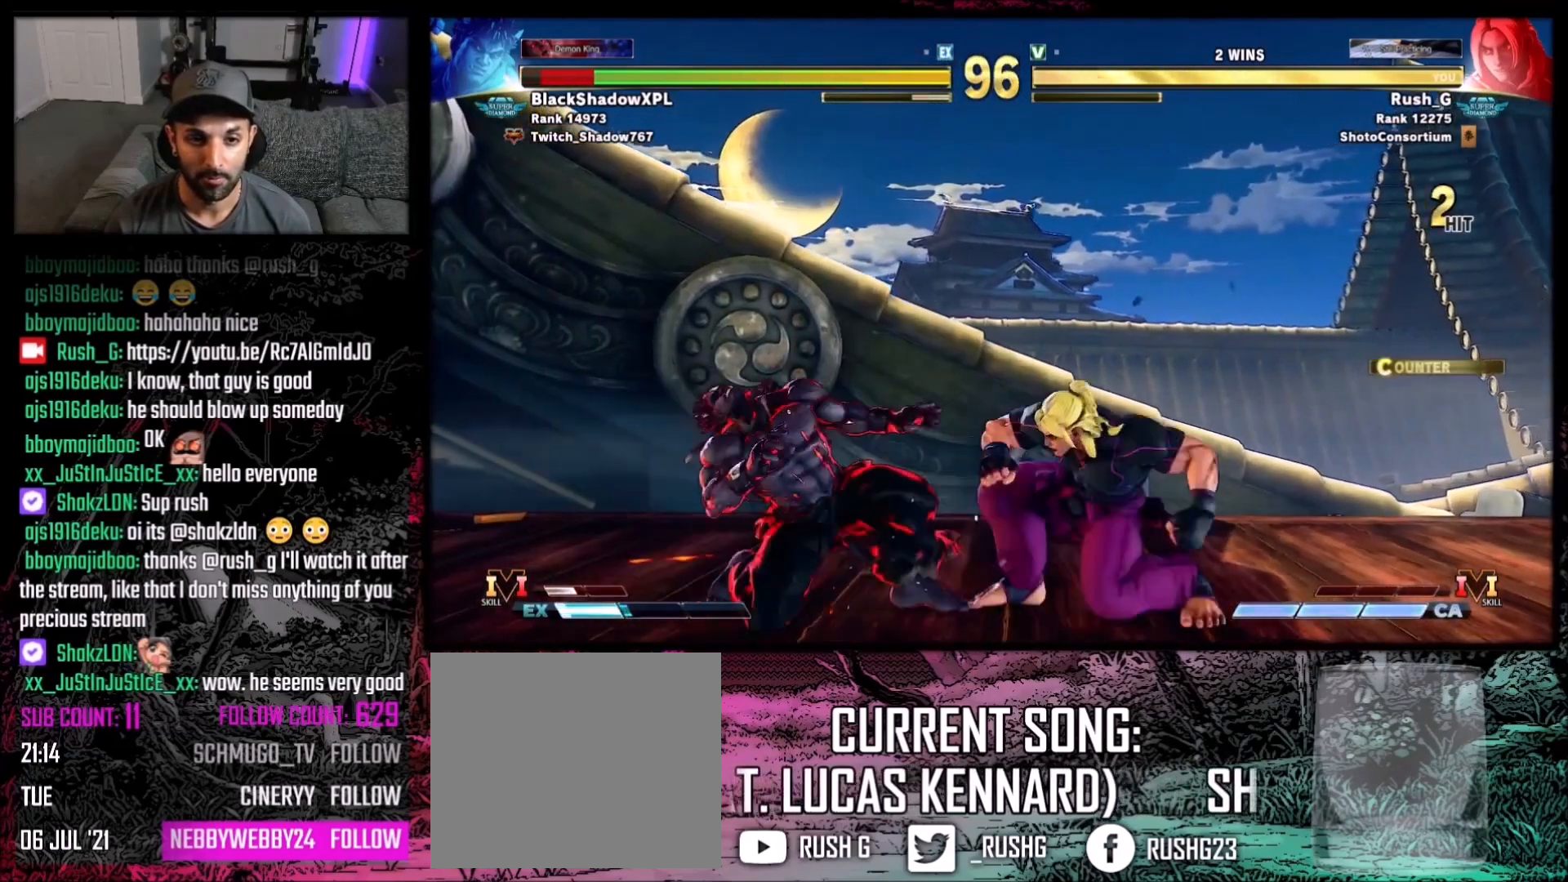
{"buttons": [], "events": [[67, "R1", "down"], [100, "R1", "up"], [167, "R1", "down"], [267, "R1", "up"]]}
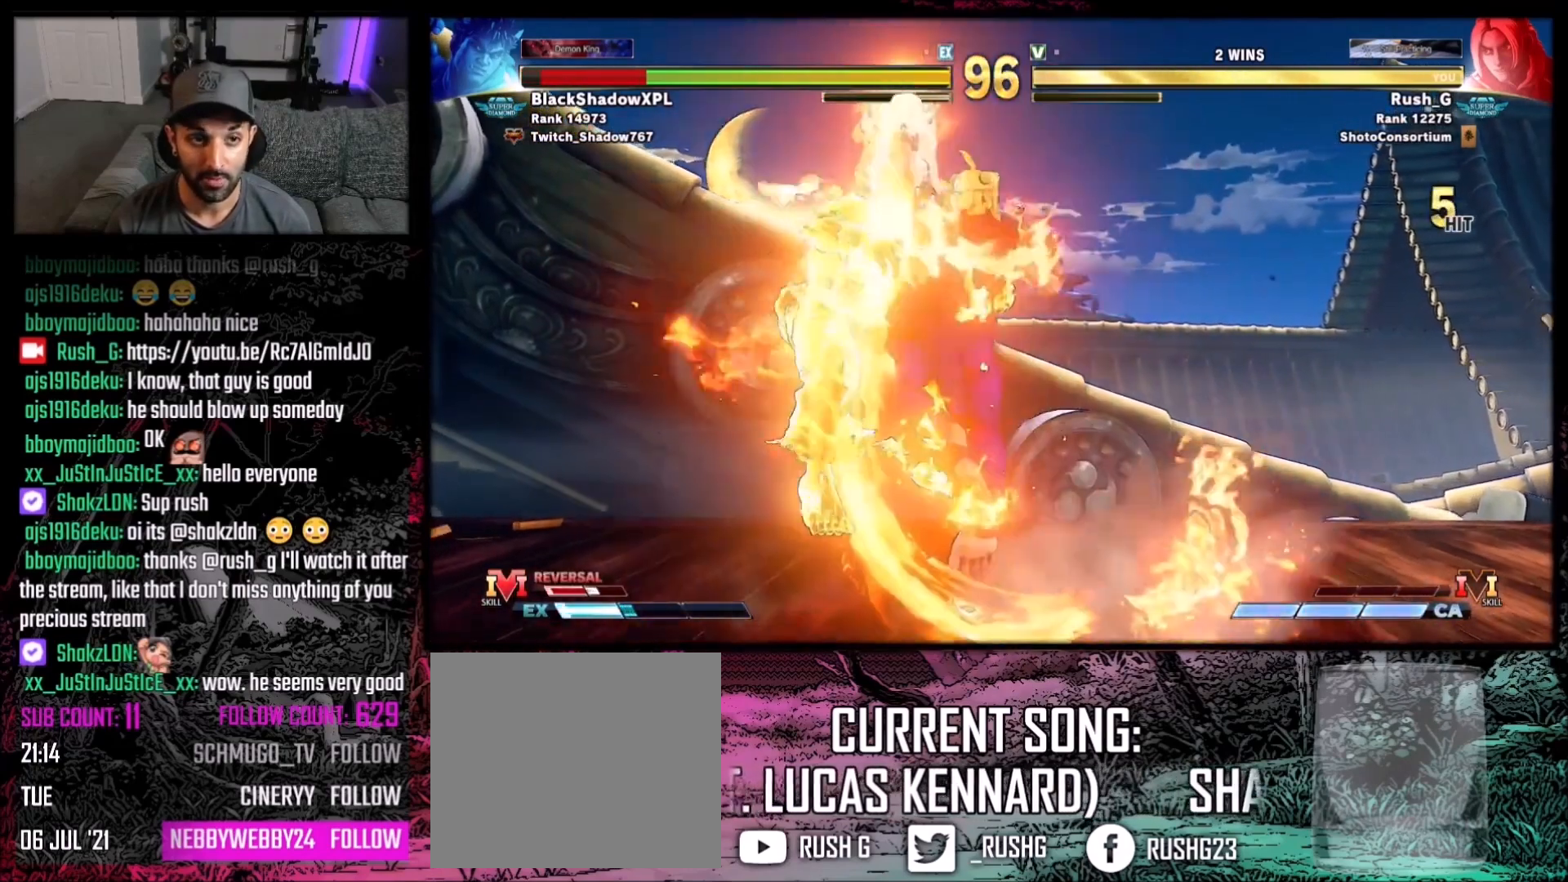
{"buttons": [], "events": []}
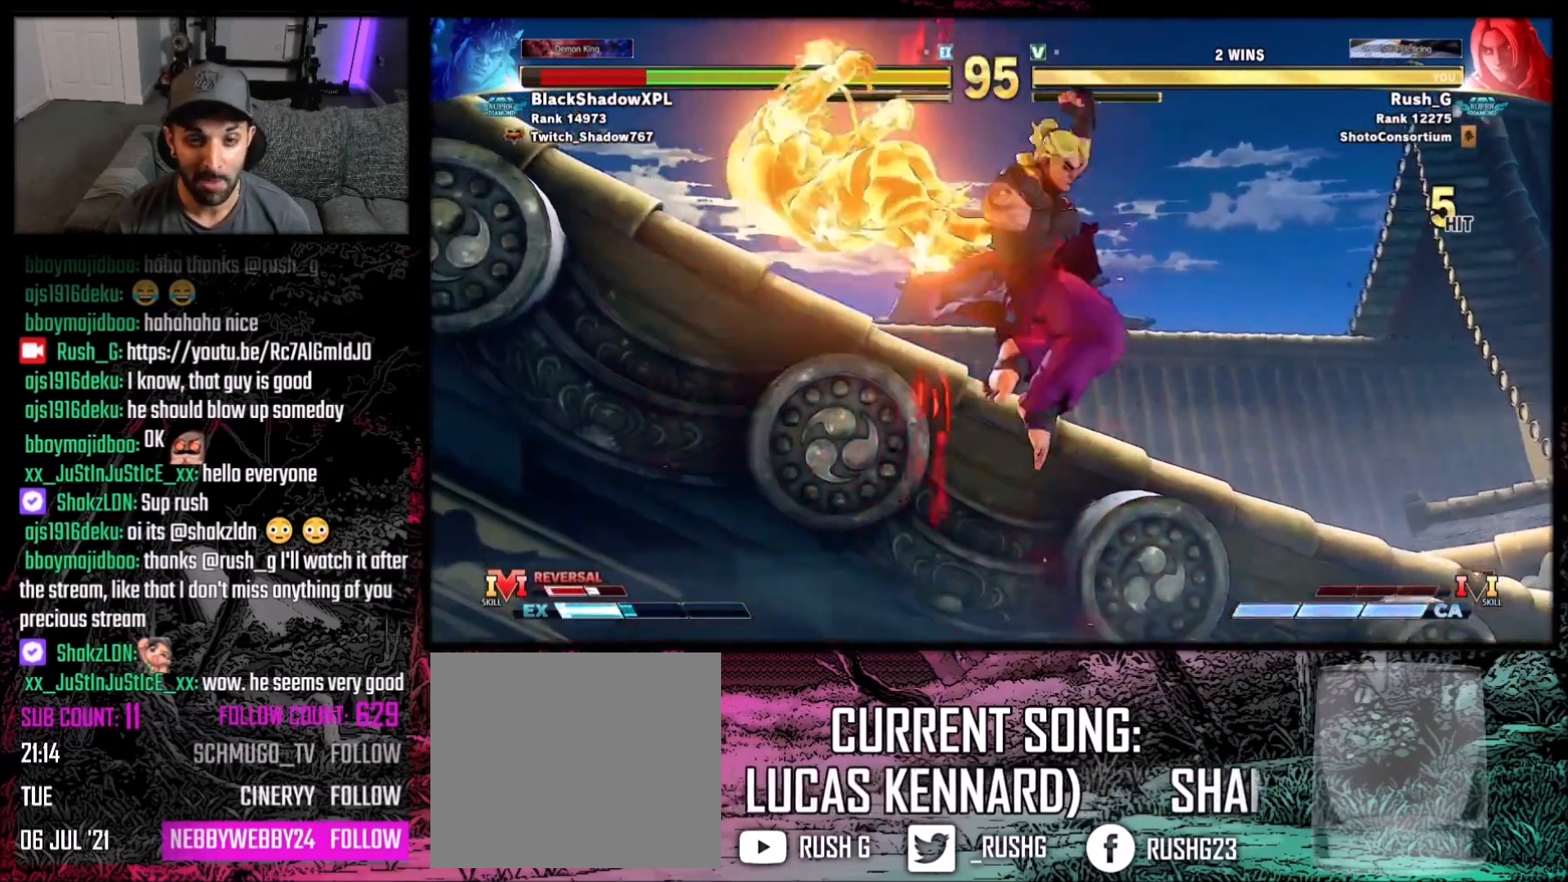
{"buttons": ["B", "Y"], "events": [[401, "B", "down"], [401, "Y", "down"]]}
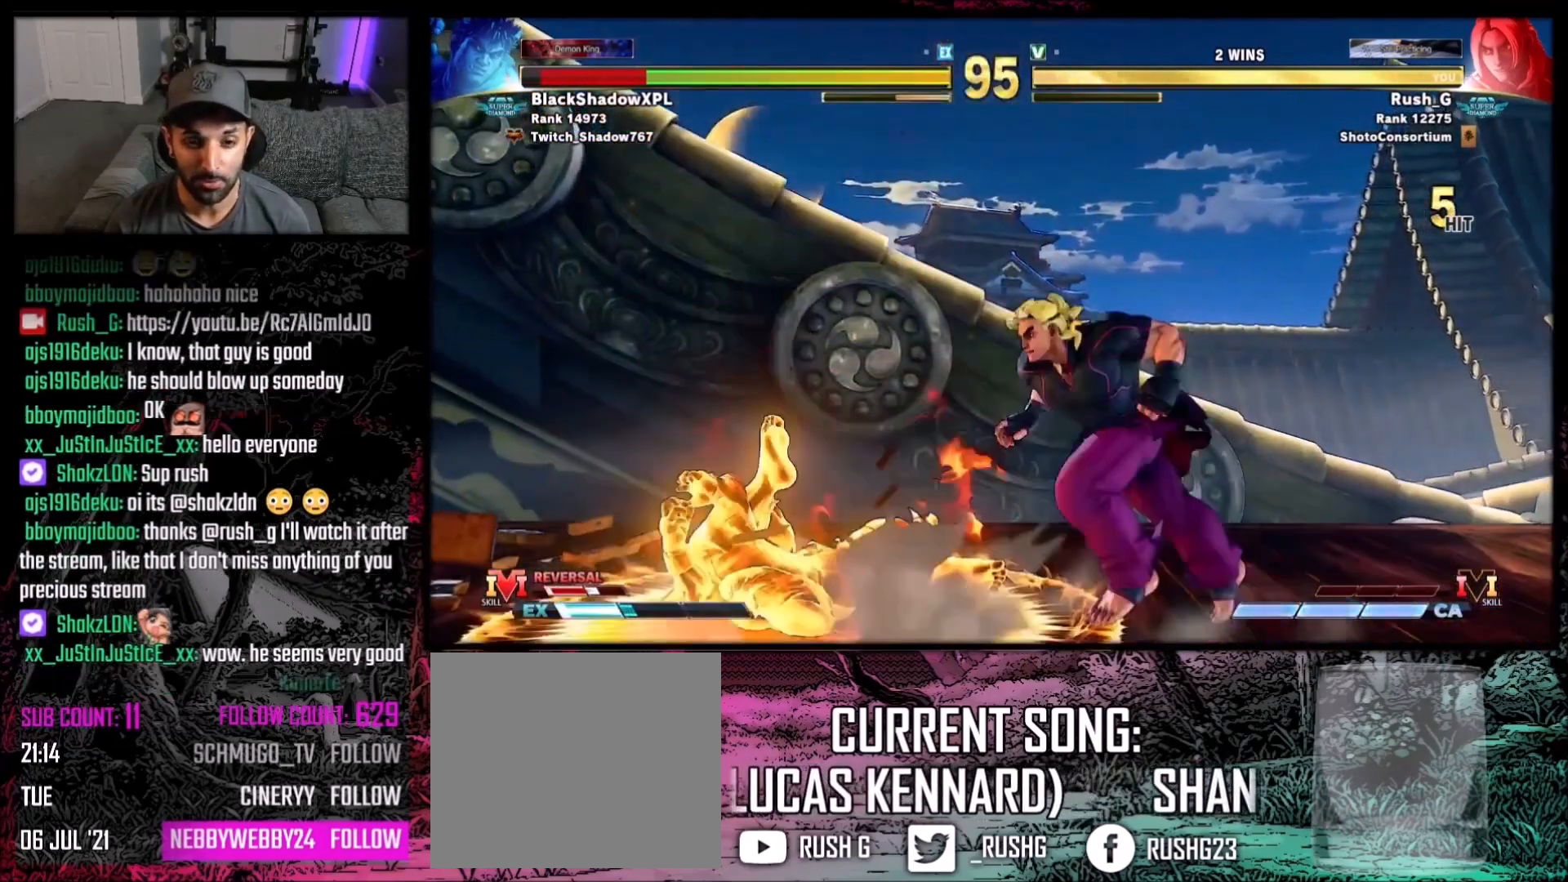
{"buttons": ["X", "DPAD_DOWN"], "events": [[33, "B", "up"], [33, "Y", "up"], [400, "DPAD_DOWN", "down"], [467, "X", "down"]]}
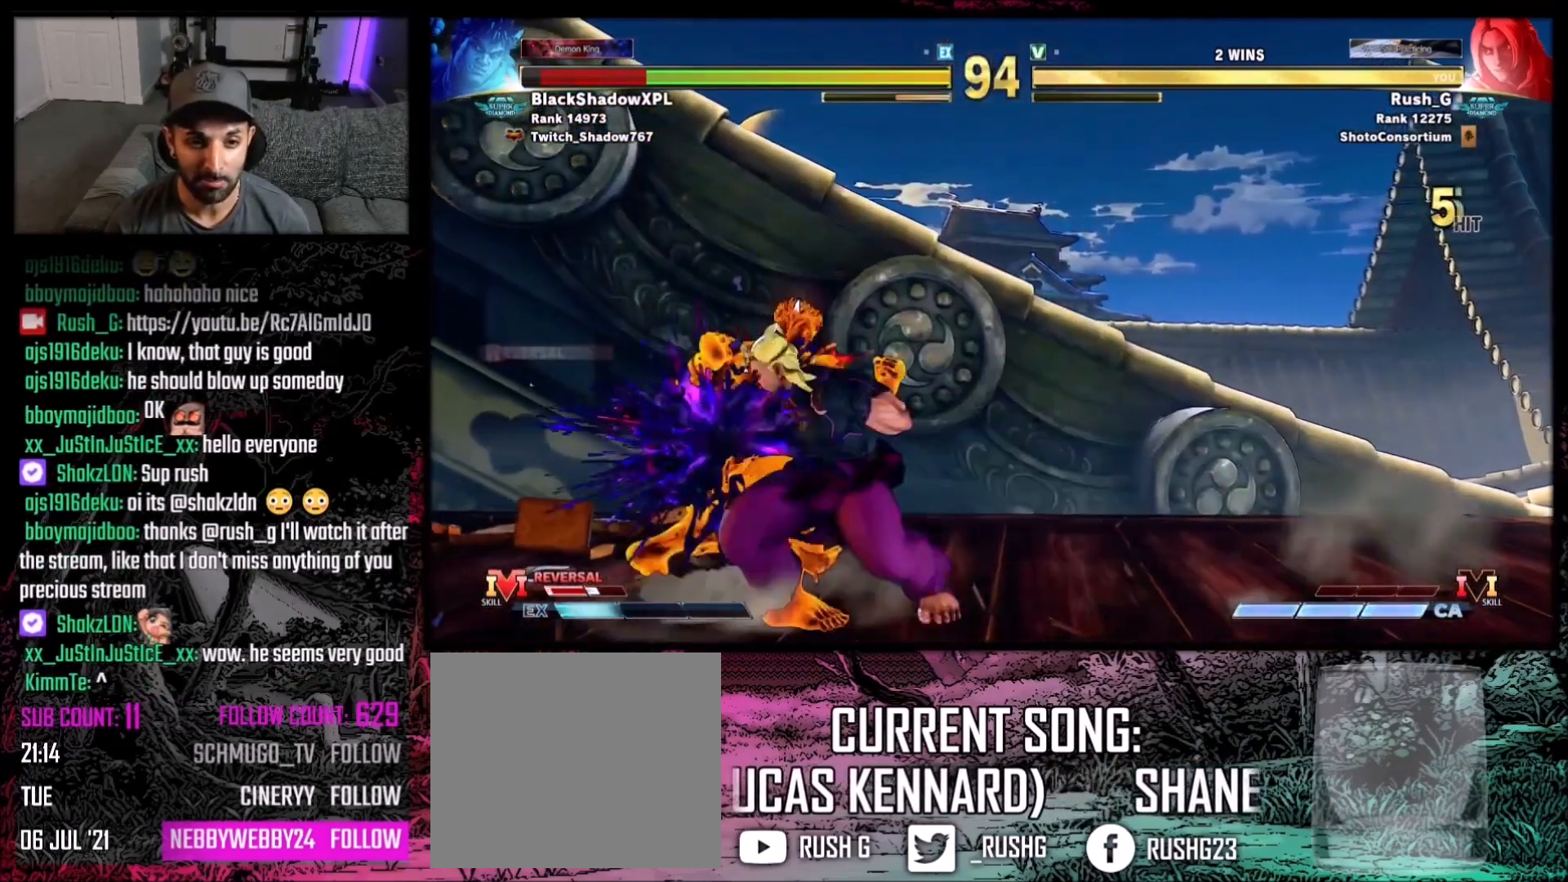
{"buttons": ["DPAD_RIGHT"], "events": [[100, "DPAD_DOWN", "up"], [100, "X", "up"], [134, "DPAD_LEFT", "down"], [367, "DPAD_LEFT", "up"], [467, "DPAD_RIGHT", "down"]]}
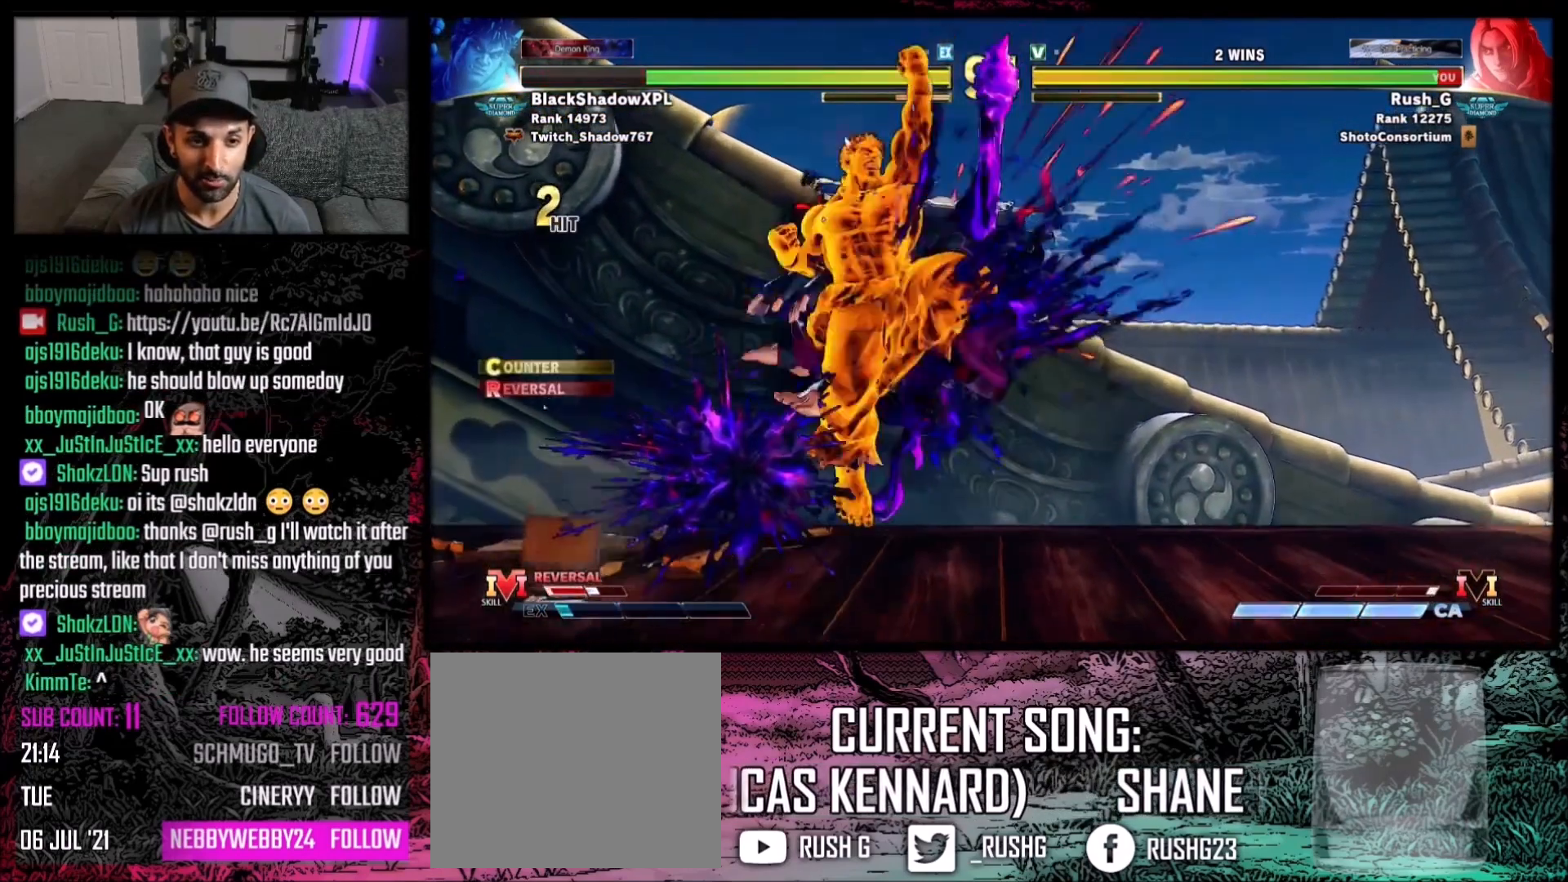
{"buttons": ["A", "X", "DPAD_RIGHT"], "events": [[33, "DPAD_RIGHT", "up"], [100, "DPAD_RIGHT", "down"], [133, "X", "down"], [167, "A", "down"], [200, "DPAD_RIGHT", "up"], [233, "B", "down"], [267, "Y", "down"], [300, "A", "up"], [300, "DPAD_RIGHT", "down"], [333, "X", "up"], [367, "DPAD_RIGHT", "up"], [400, "B", "up"], [434, "DPAD_RIGHT", "down"], [467, "Y", "up"], [500, "A", "down"], [500, "X", "down"]]}
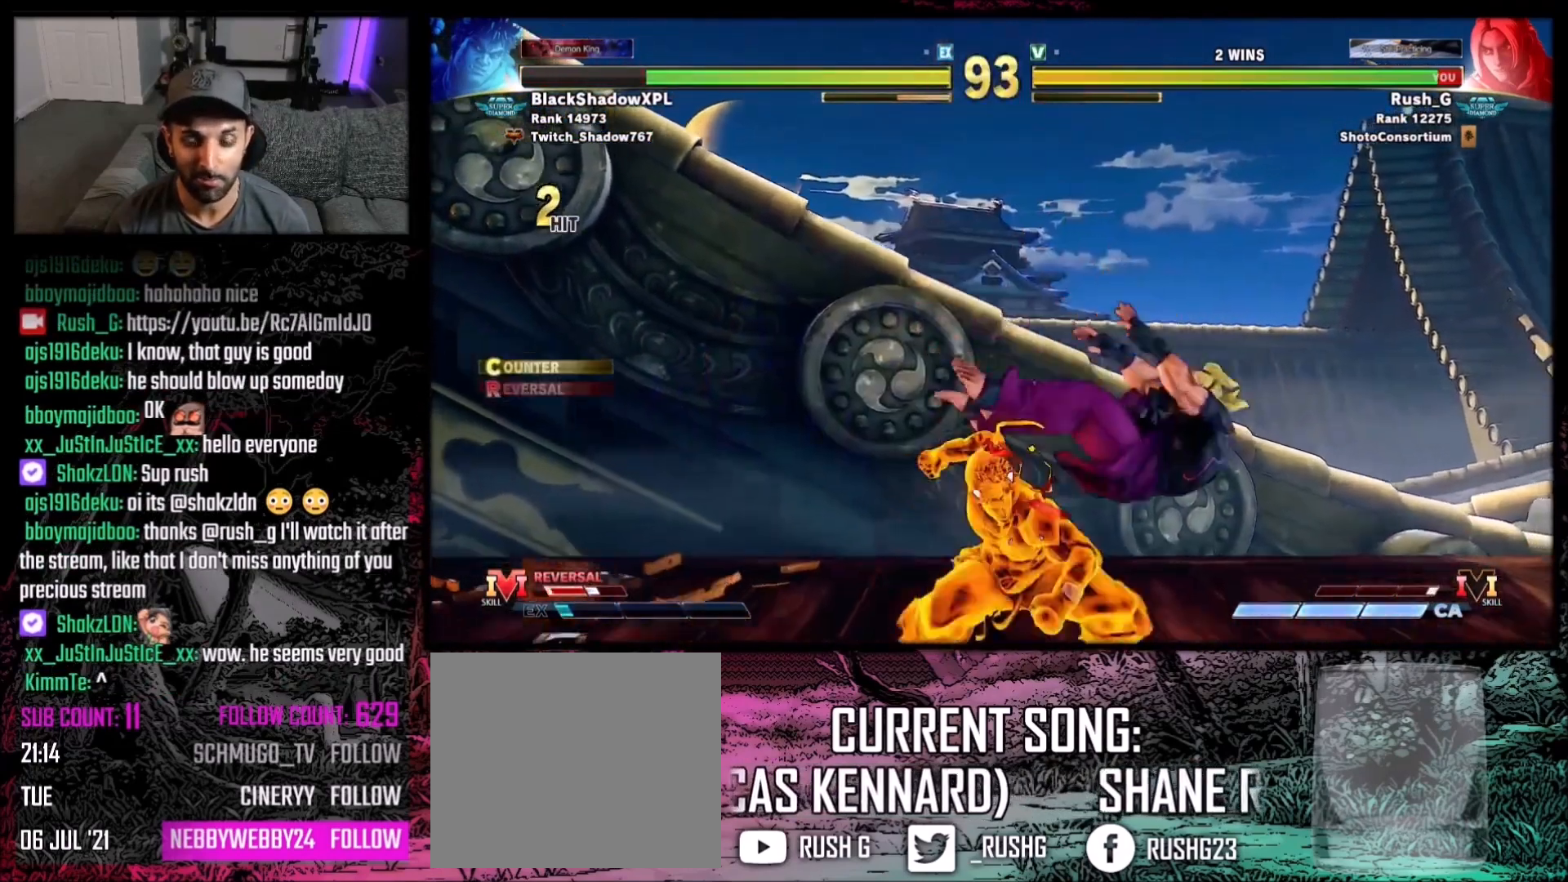
{"buttons": ["B", "X", "Y"], "events": [[34, "DPAD_RIGHT", "up"], [67, "B", "down"], [100, "DPAD_RIGHT", "down"], [100, "Y", "down"], [134, "A", "up"], [167, "X", "up"], [200, "DPAD_RIGHT", "up"], [267, "B", "up"], [267, "DPAD_RIGHT", "down"], [301, "Y", "up"], [367, "A", "down"], [367, "DPAD_RIGHT", "up"], [367, "X", "down"], [367, "Y", "down"], [401, "DPAD_RIGHT", "down"], [434, "B", "down"], [467, "A", "up"], [501, "DPAD_RIGHT", "up"]]}
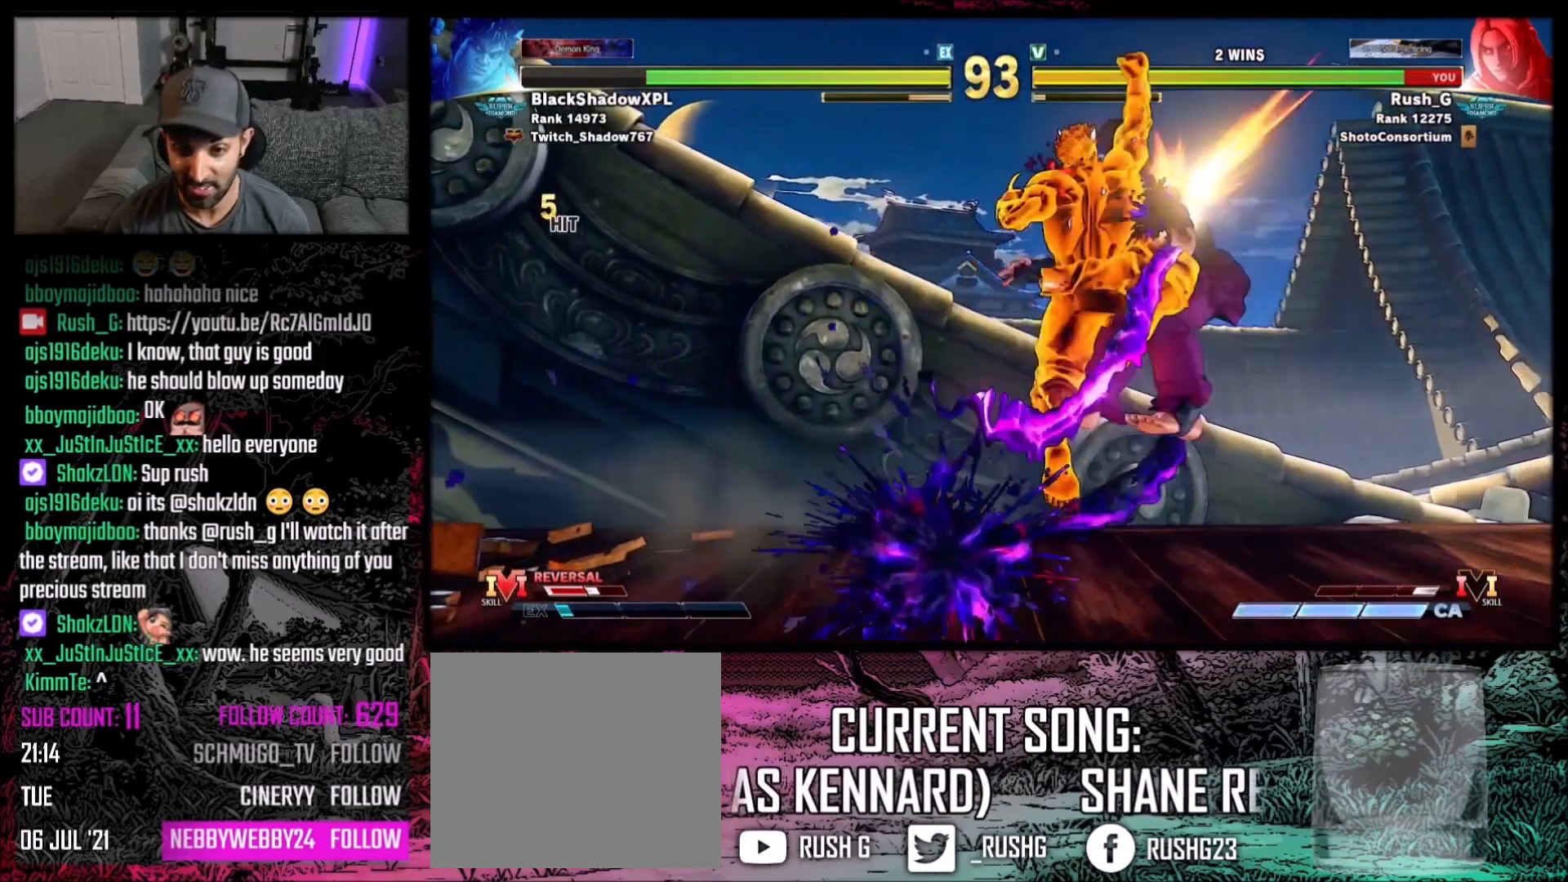
{"buttons": ["A", "X"], "events": [[33, "X", "up"], [67, "B", "up"], [67, "DPAD_RIGHT", "down"], [133, "Y", "up"], [167, "DPAD_RIGHT", "up"], [167, "X", "down"], [200, "A", "down"], [200, "DPAD_RIGHT", "down"], [267, "B", "down"], [300, "DPAD_RIGHT", "up"], [300, "Y", "down"], [333, "A", "up"], [367, "B", "up"], [400, "DPAD_RIGHT", "down"], [467, "DPAD_RIGHT", "up"], [467, "Y", "up"], [500, "A", "down"]]}